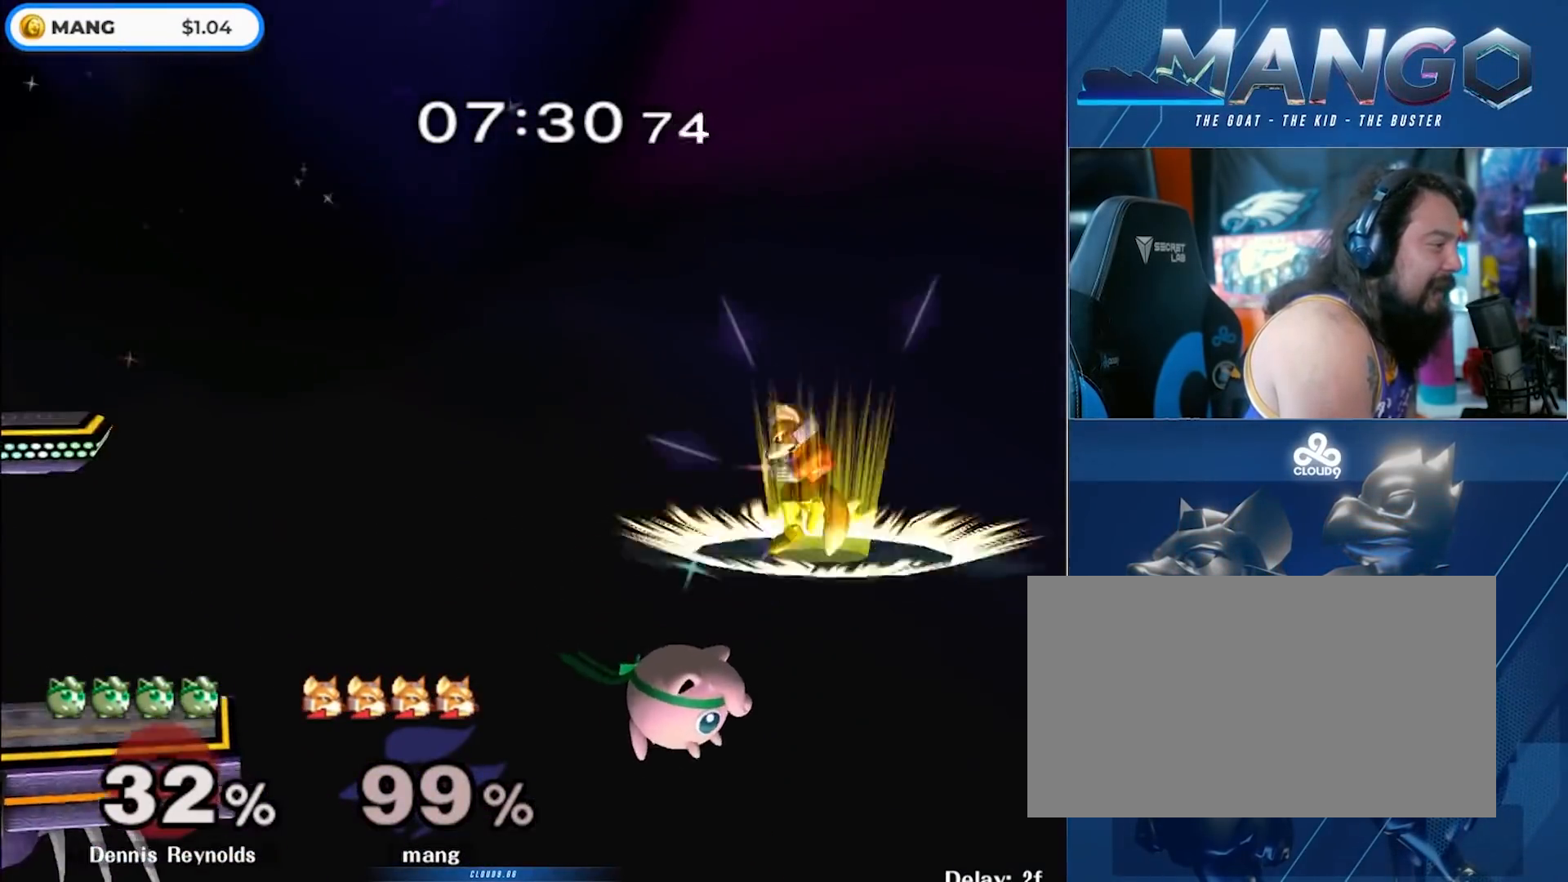
Gameplay with a controller (Nintendo layout); each line is a JSON object with the inputs held at the frame after it. "events" lists button and stick changes between this image and that frame as [ms after this image, input, new state], when the widget could be followed in between. Not read: L3 R3.
{"buttons": ["B"], "left_stick": "left", "right_stick": "center", "events": [[450, "left_stick", "left"]]}
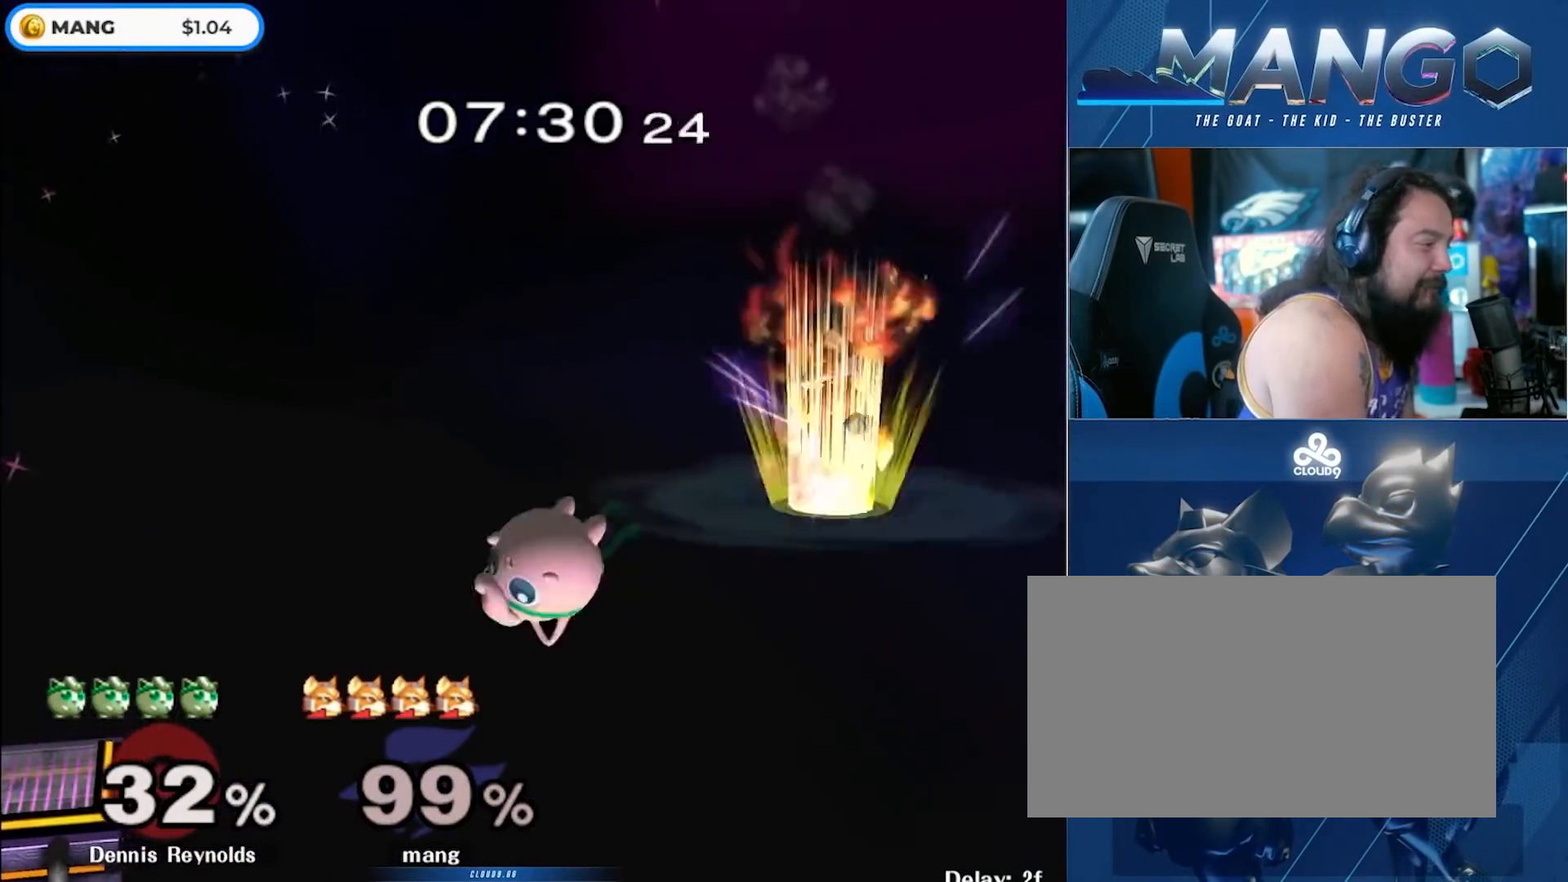
{"buttons": ["B"], "left_stick": "left", "right_stick": "center", "events": []}
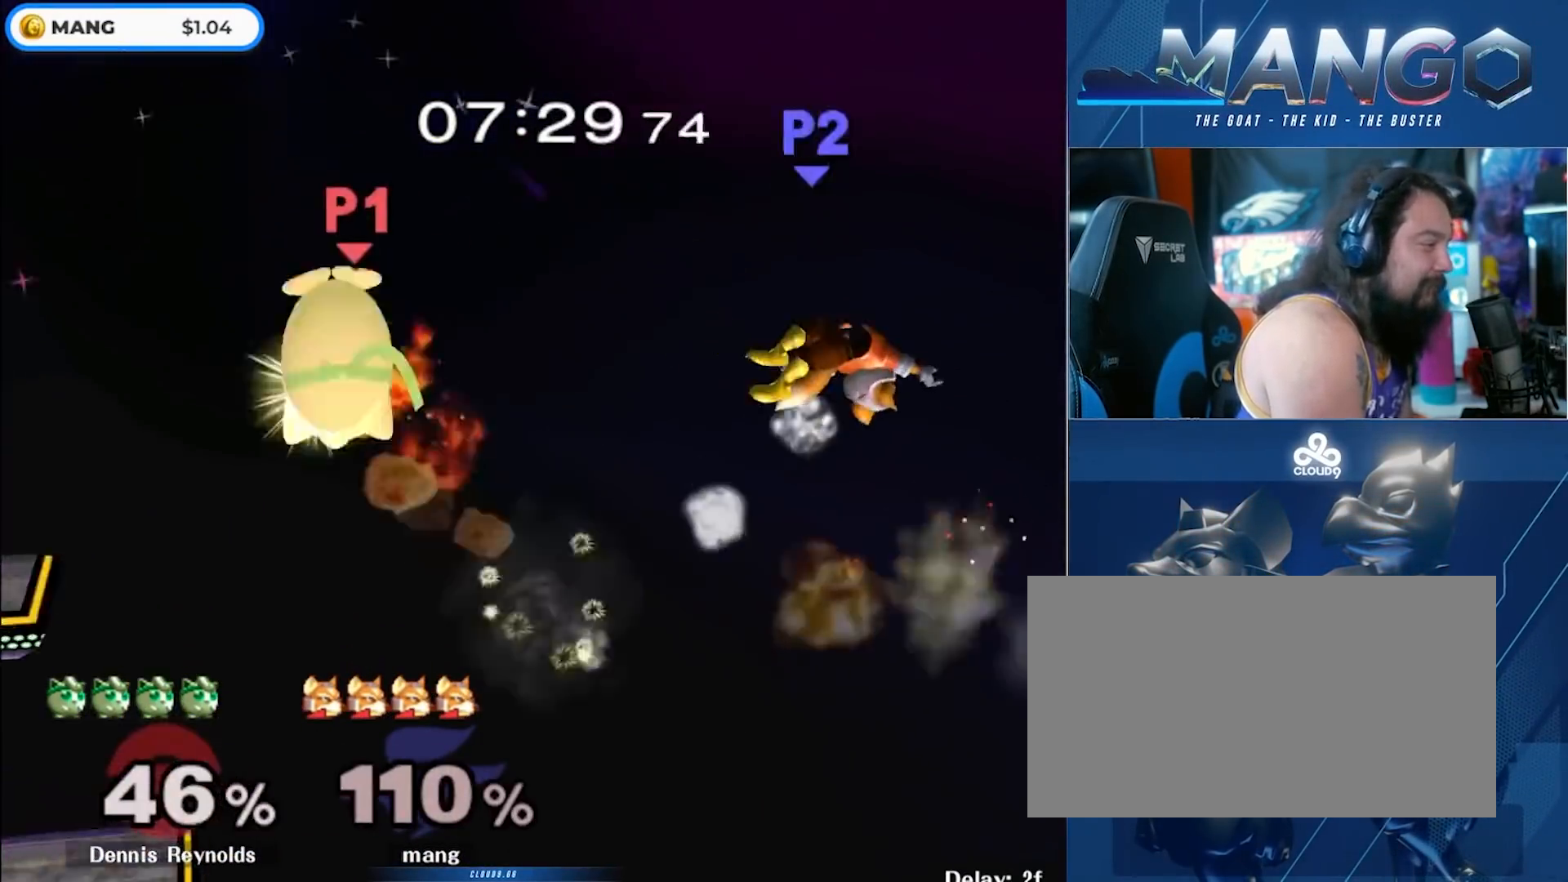
{"buttons": [], "left_stick": "left", "right_stick": "center", "events": [[150, "B", "up"]]}
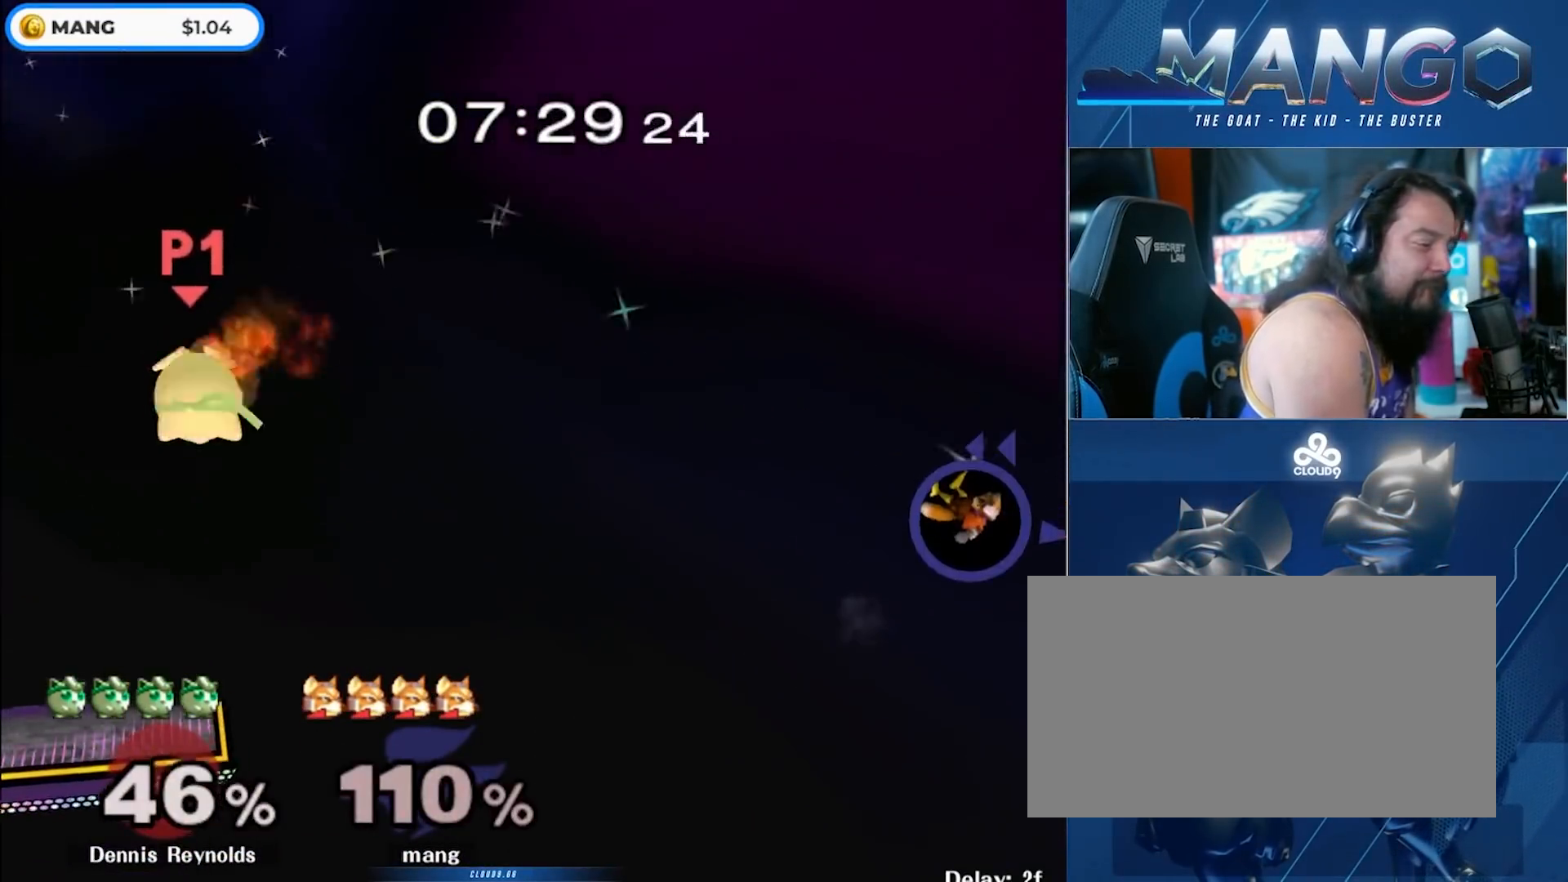
{"buttons": [], "left_stick": "center", "right_stick": "center", "events": [[200, "left_stick", "center"]]}
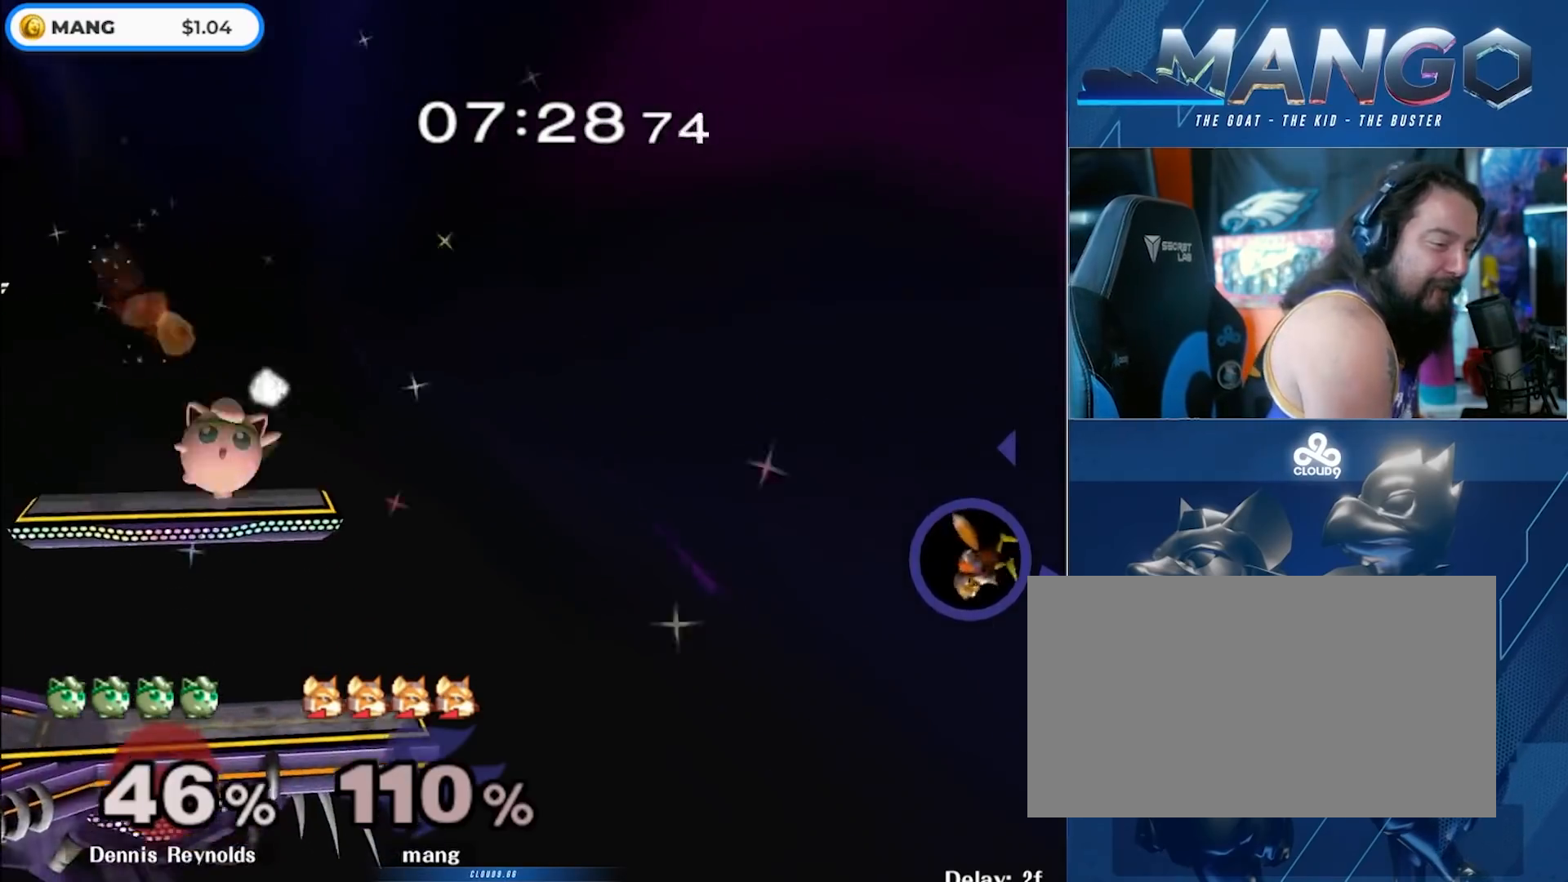
{"buttons": [], "left_stick": "center", "right_stick": "center", "events": []}
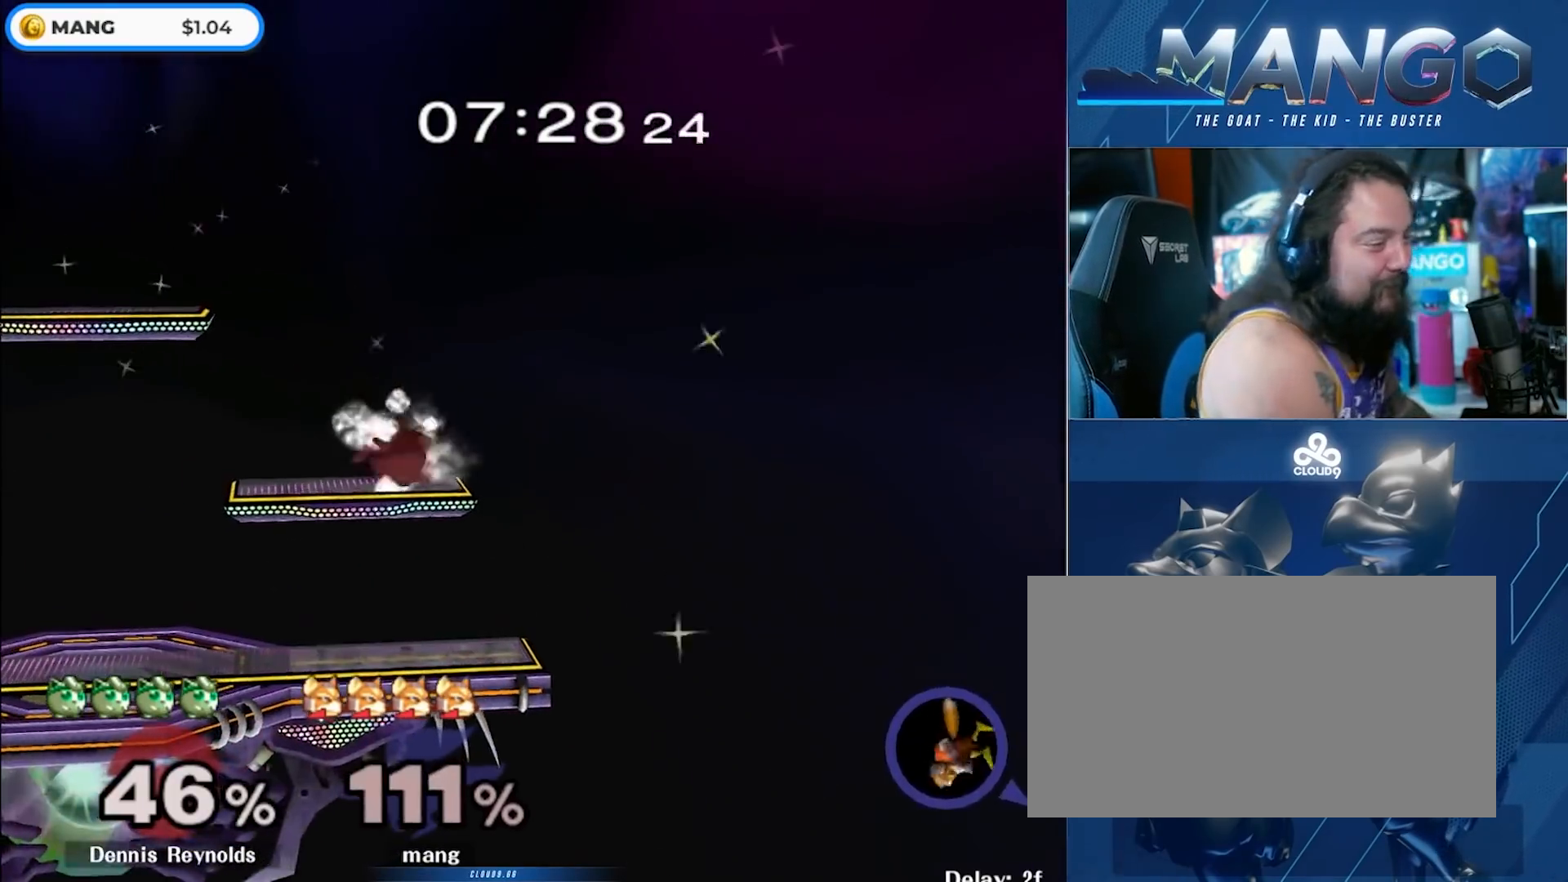
{"buttons": [], "left_stick": "center", "right_stick": "center", "events": []}
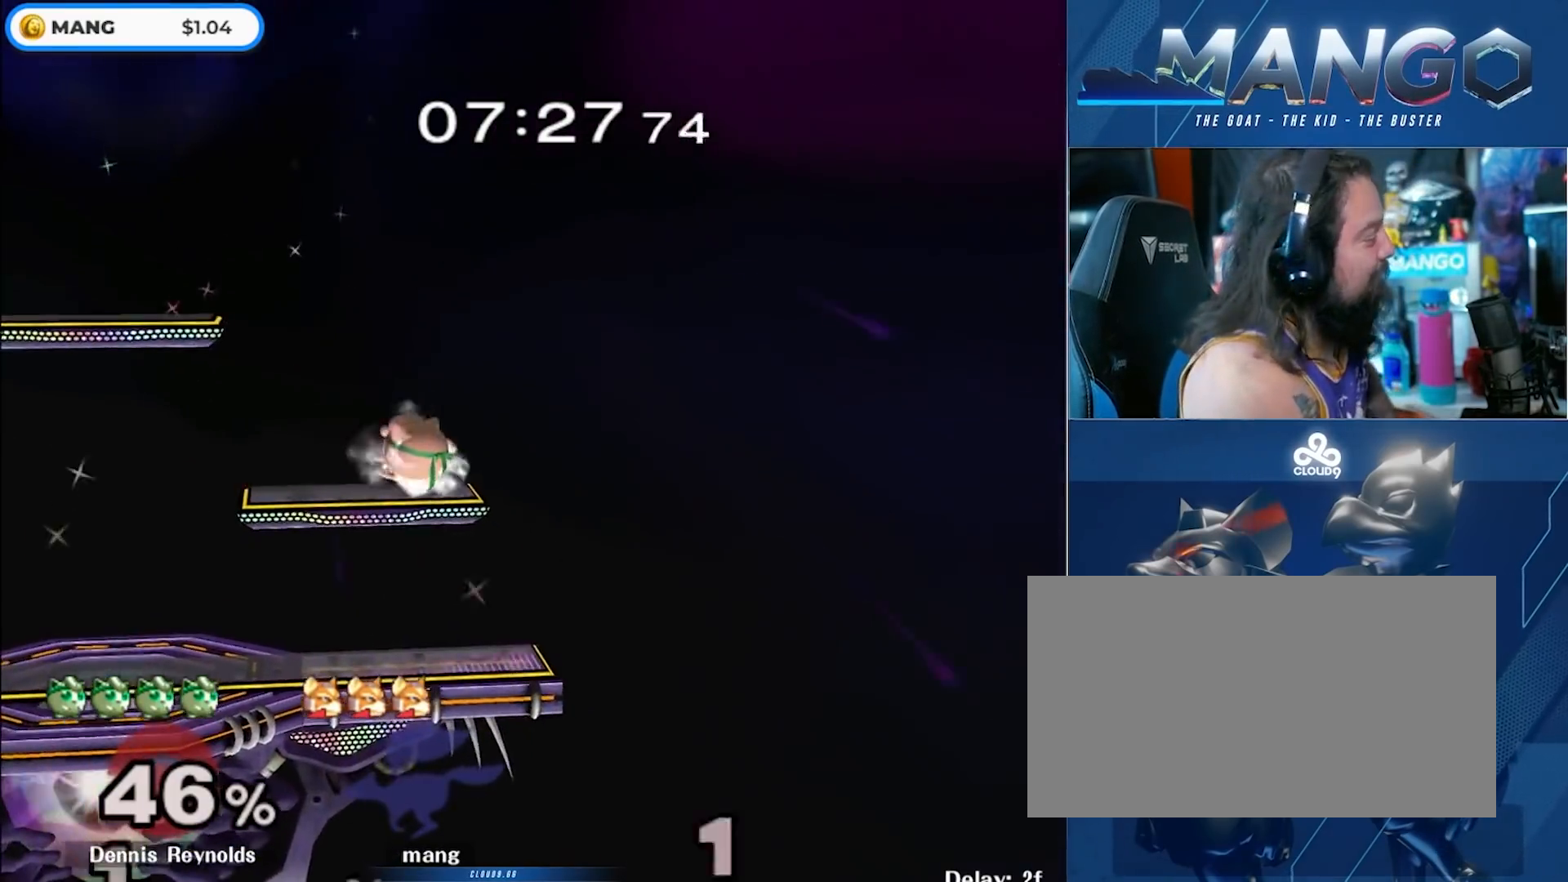
{"buttons": [], "left_stick": "center", "right_stick": "center", "events": []}
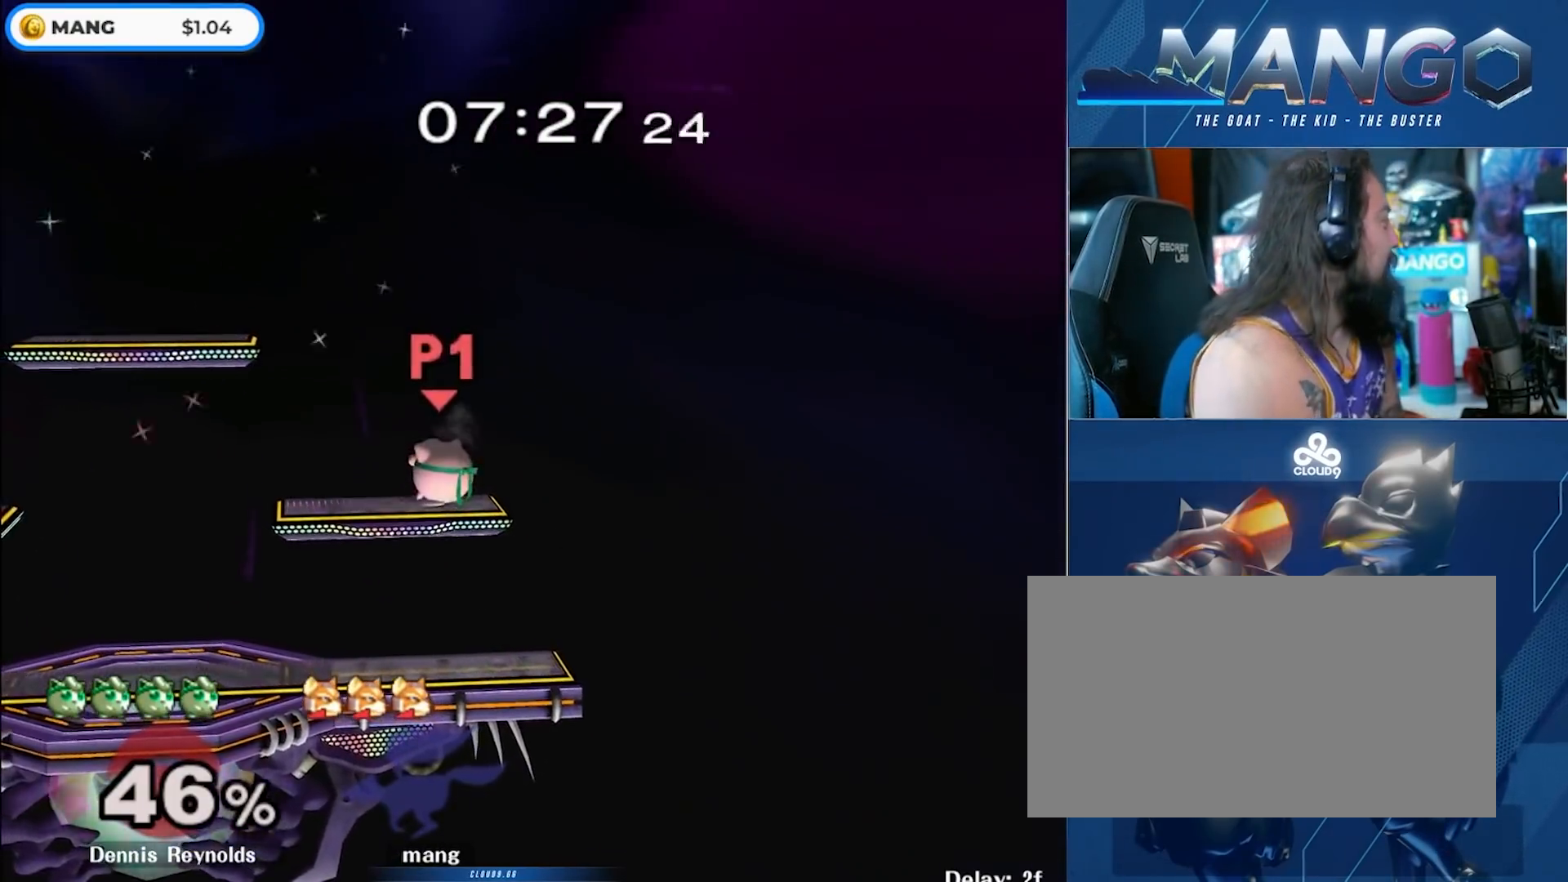
{"buttons": [], "left_stick": "center", "right_stick": "center", "events": []}
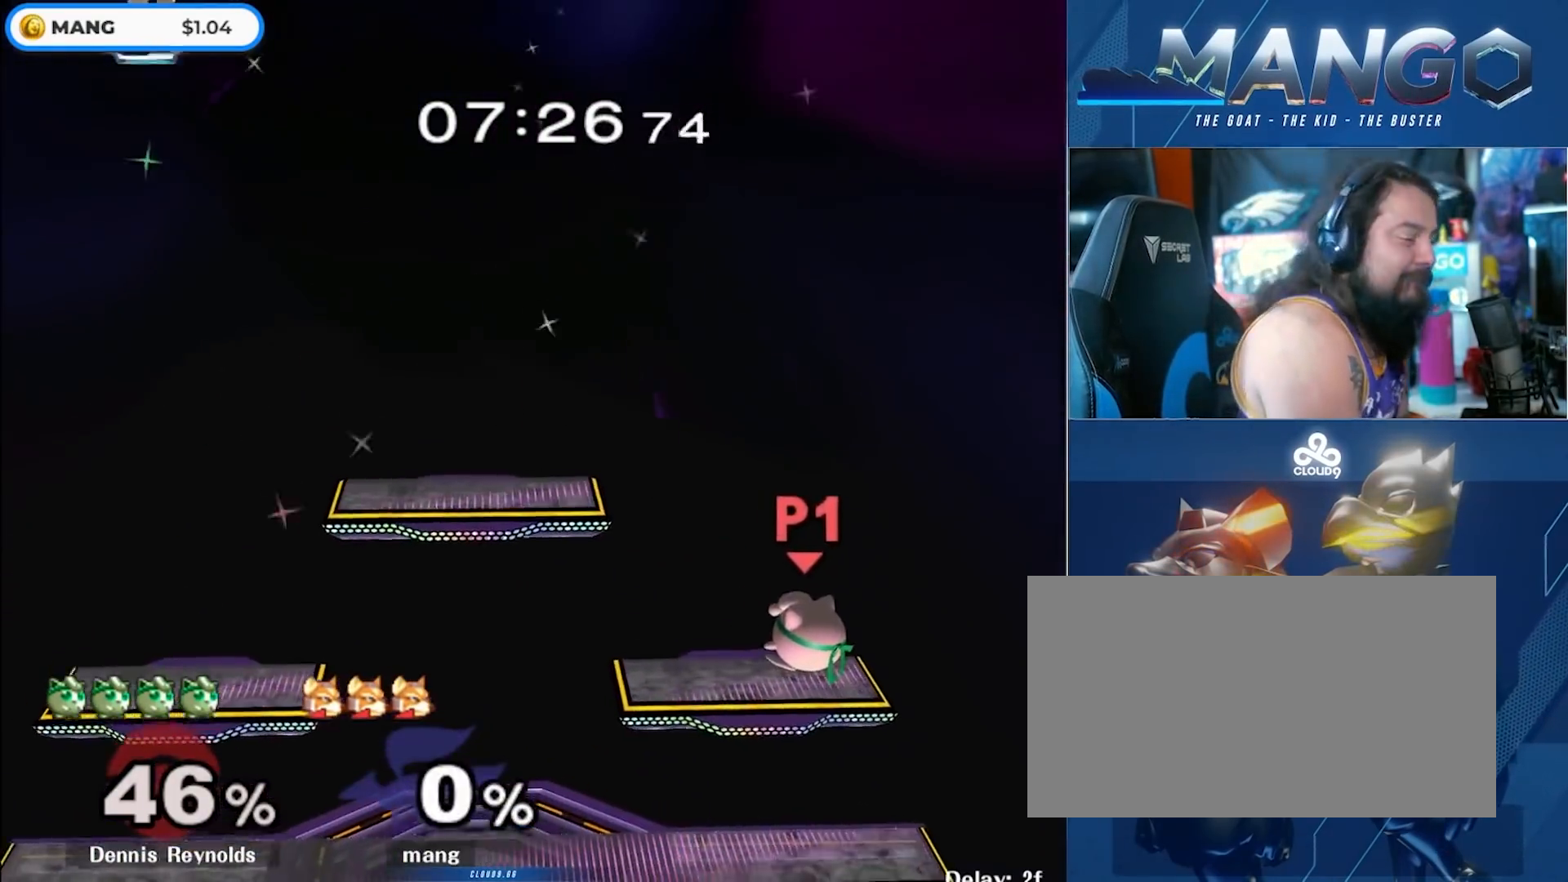
{"buttons": [], "left_stick": "right", "right_stick": "center", "events": [[383, "left_stick", "right"]]}
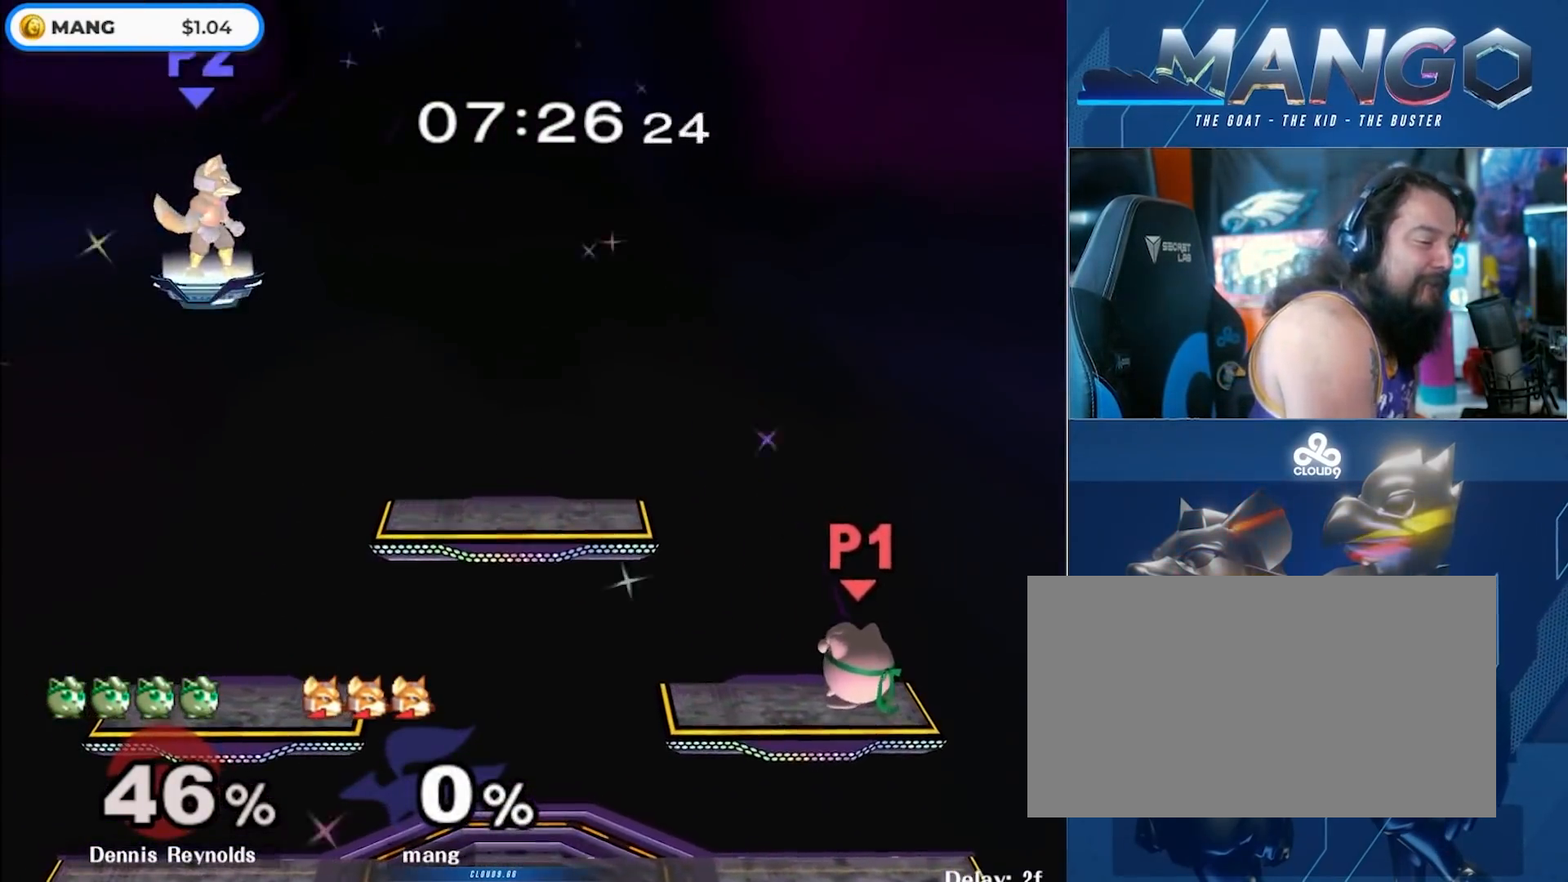
{"buttons": [], "left_stick": "right", "right_stick": "center", "events": [[117, "left_stick", "down"], [367, "left_stick", "center"], [500, "left_stick", "right"]]}
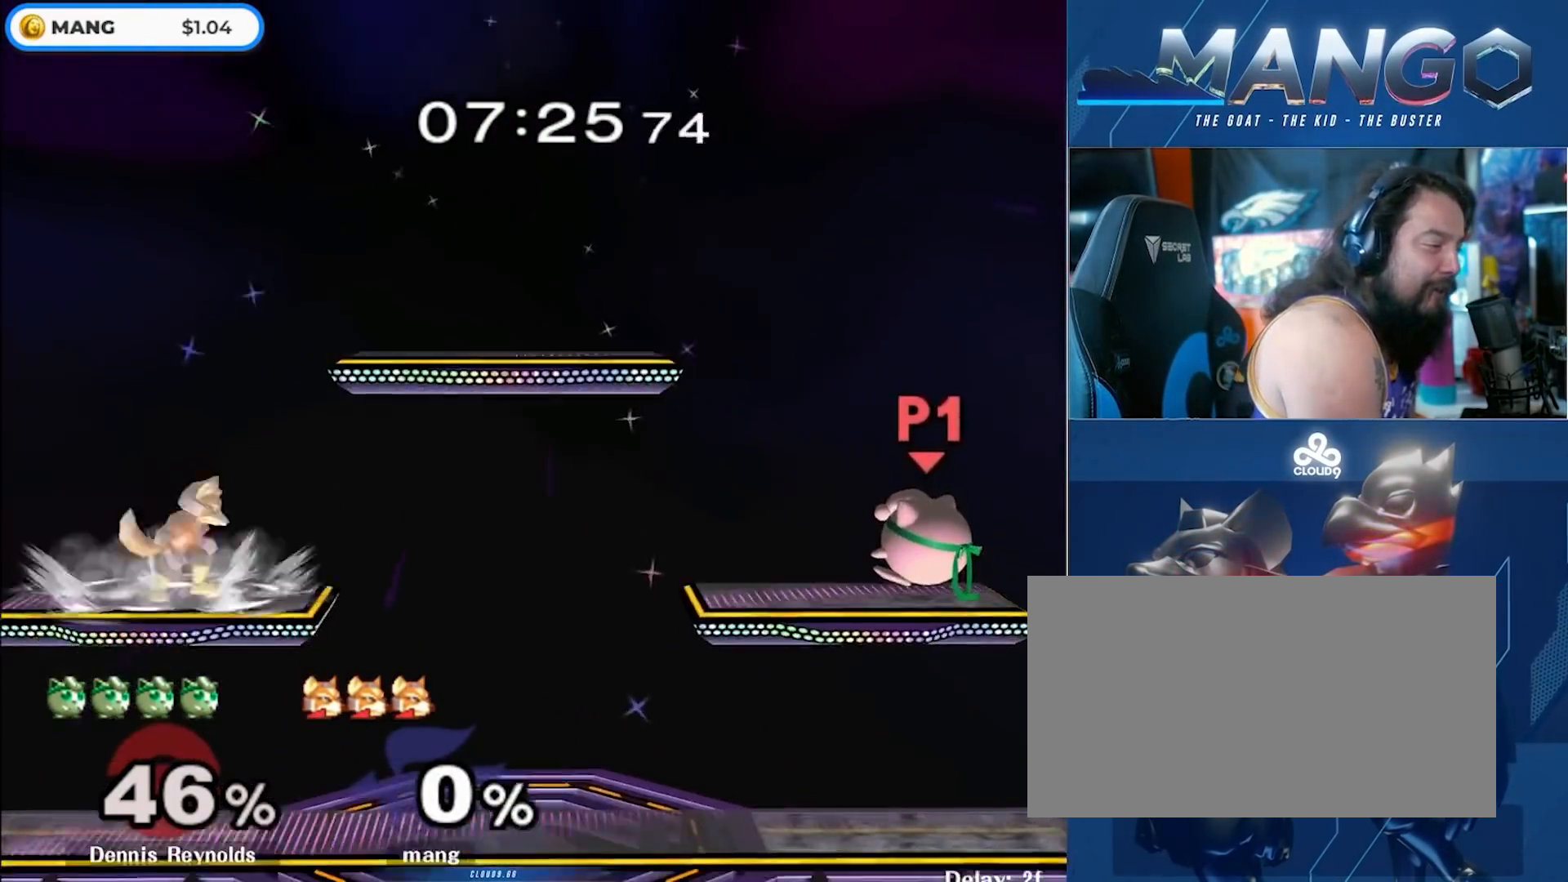
{"buttons": ["B"], "left_stick": "center", "right_stick": "center", "events": [[67, "Y", "down"], [83, "Y", "up"], [117, "left_stick", "center"], [167, "B", "down"], [300, "B", "up"], [383, "B", "down"], [417, "B", "up"], [483, "B", "down"]]}
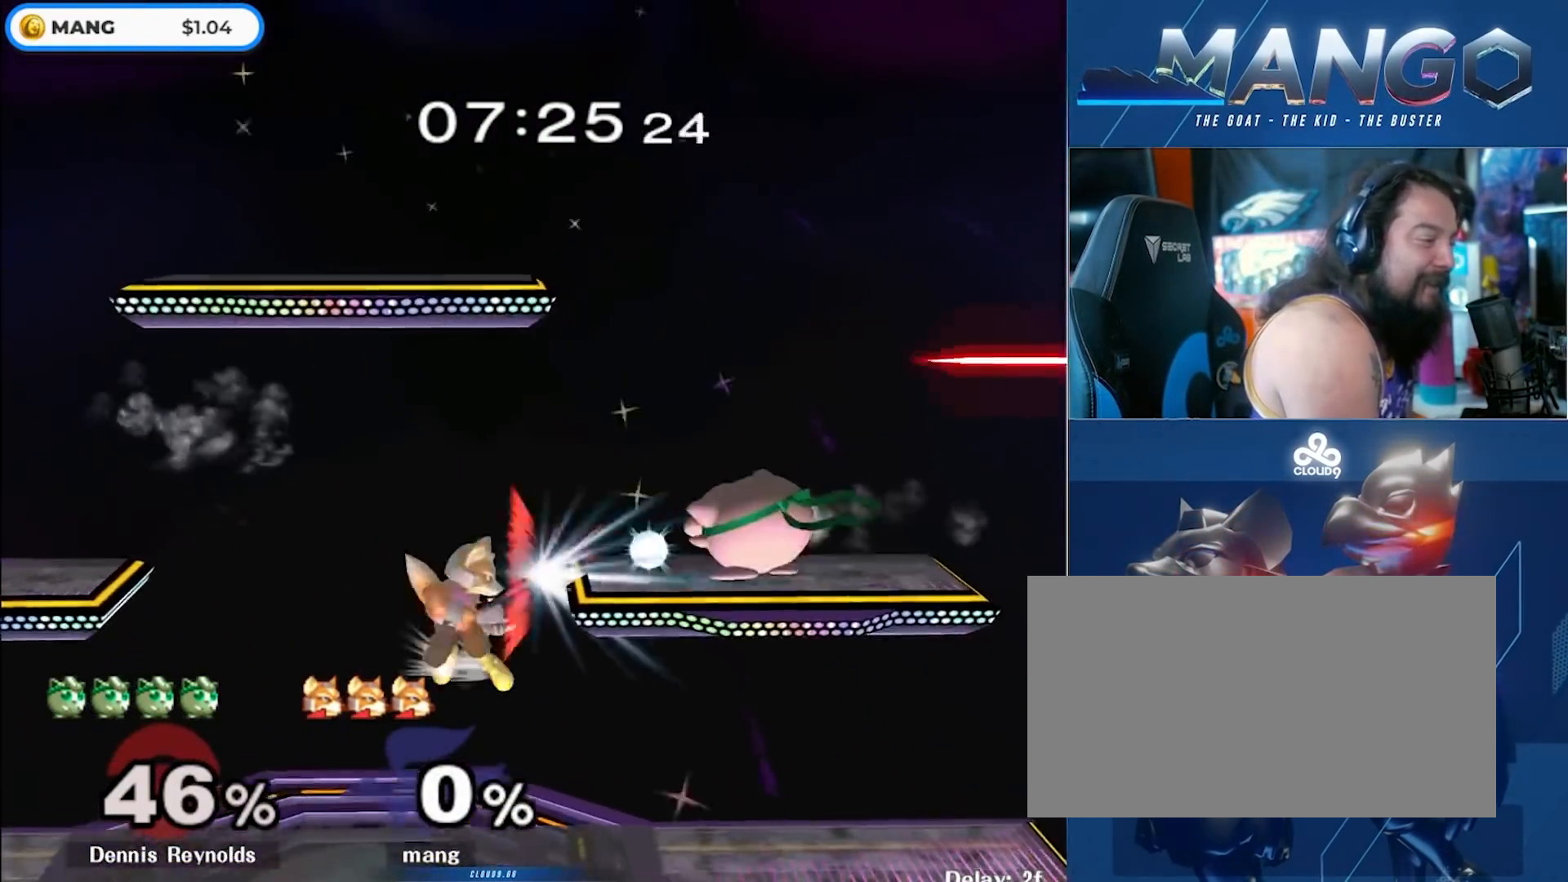
{"buttons": ["L1"], "left_stick": "center", "right_stick": "center", "events": [[100, "B", "up"], [167, "left_stick", "right"], [267, "left_stick", "left"], [333, "Y", "down"], [383, "Y", "up"], [400, "L1", "down"], [400, "left_stick", "down-right"], [500, "left_stick", "center"]]}
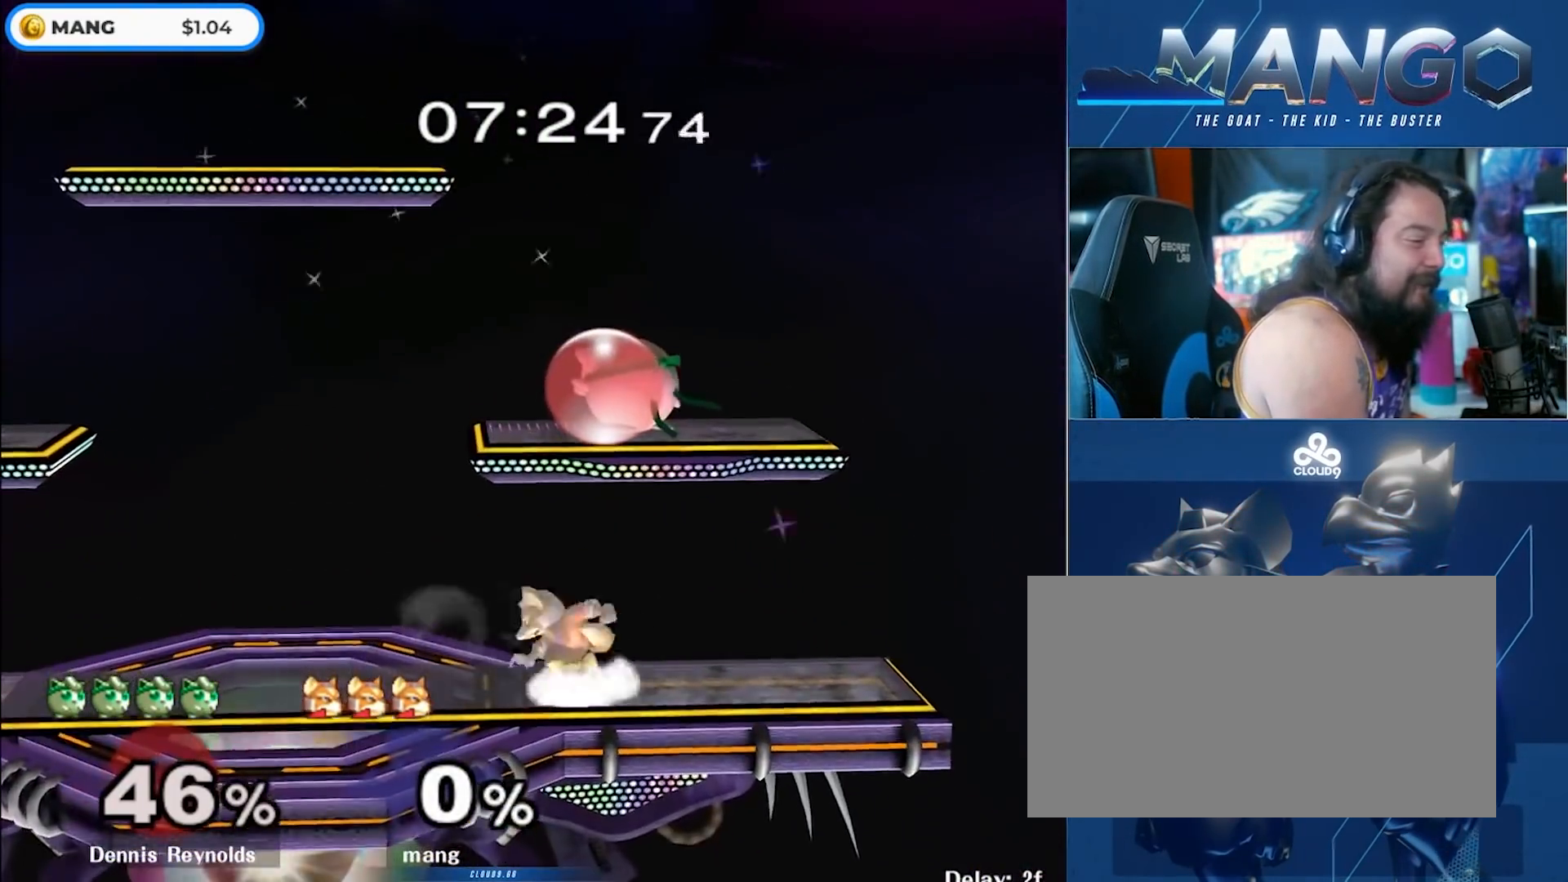
{"buttons": ["A"], "left_stick": "center", "right_stick": "center", "events": [[50, "L1", "up"], [117, "left_stick", "left"], [167, "Y", "down"], [217, "left_stick", "center"], [283, "left_stick", "right"], [350, "Y", "up"], [450, "left_stick", "center"], [500, "A", "down"]]}
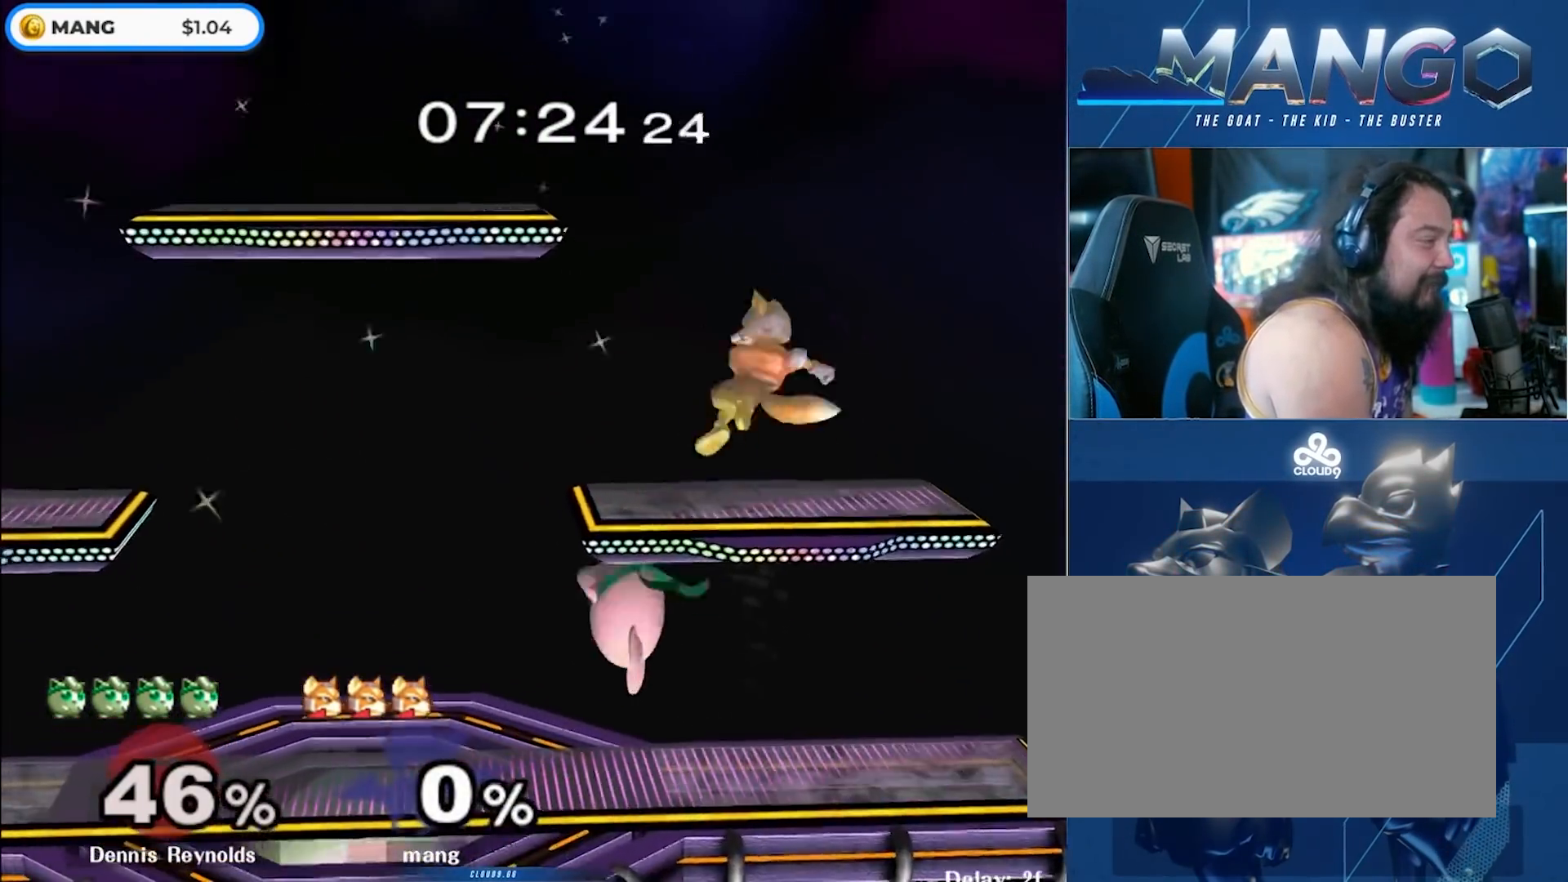
{"buttons": [], "left_stick": "left", "right_stick": "center", "events": [[83, "A", "up"], [133, "L1", "down"], [133, "left_stick", "down"], [150, "A", "down"], [233, "left_stick", "center"], [250, "A", "up"], [267, "L1", "up"], [417, "left_stick", "left"], [467, "Y", "down"], [483, "Y", "up"]]}
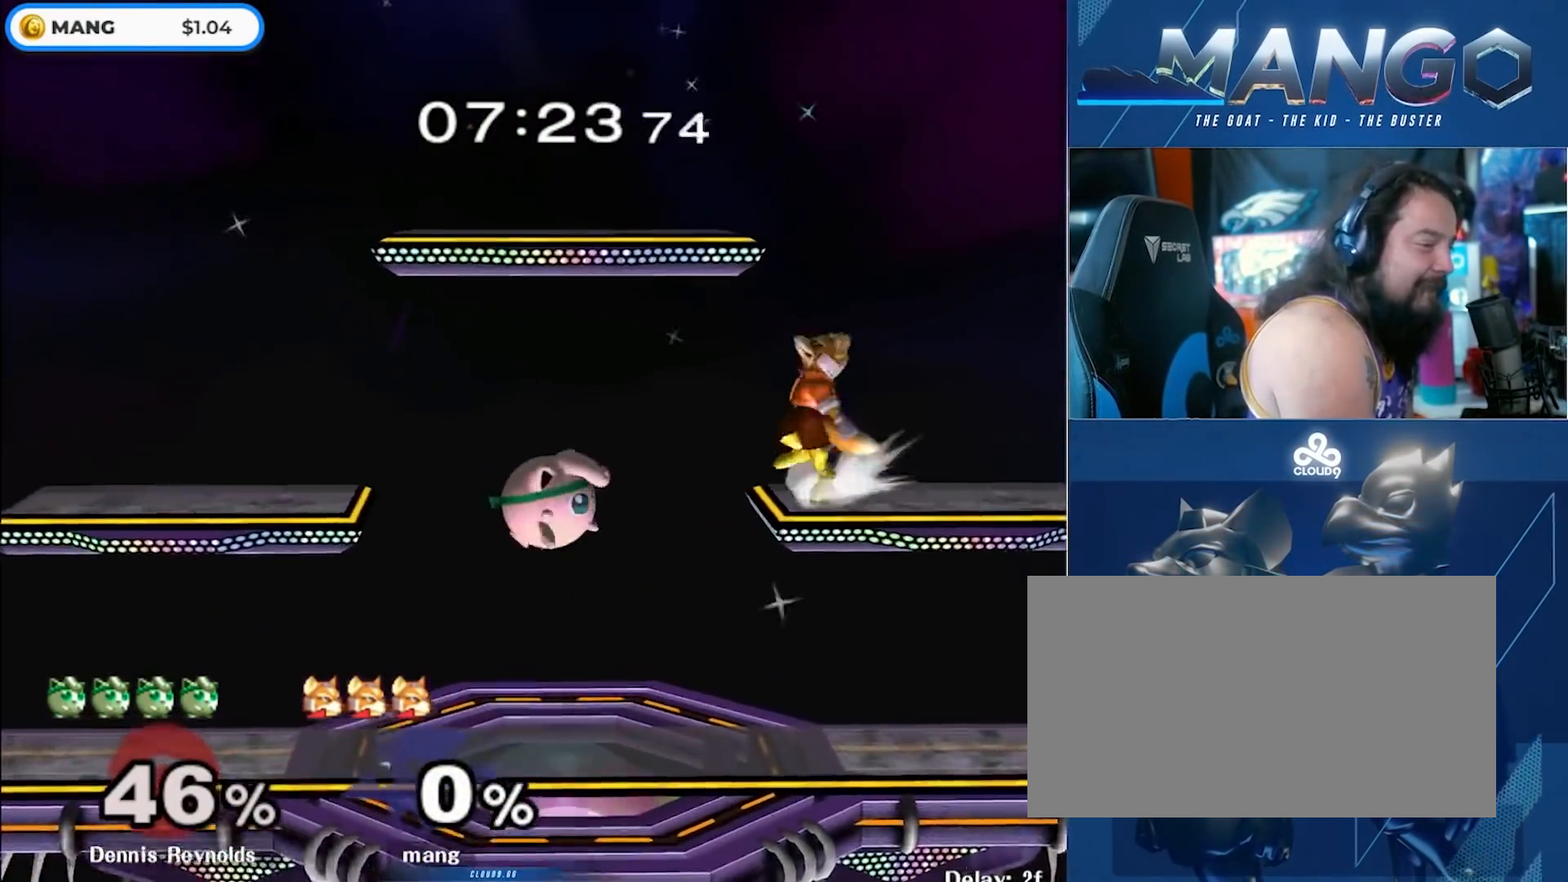
{"buttons": ["L1"], "left_stick": "down-left", "right_stick": "center", "events": [[50, "left_stick", "center"], [67, "A", "down"], [167, "left_stick", "up-left"], [250, "left_stick", "down-left"], [417, "L1", "down"], [500, "A", "up"]]}
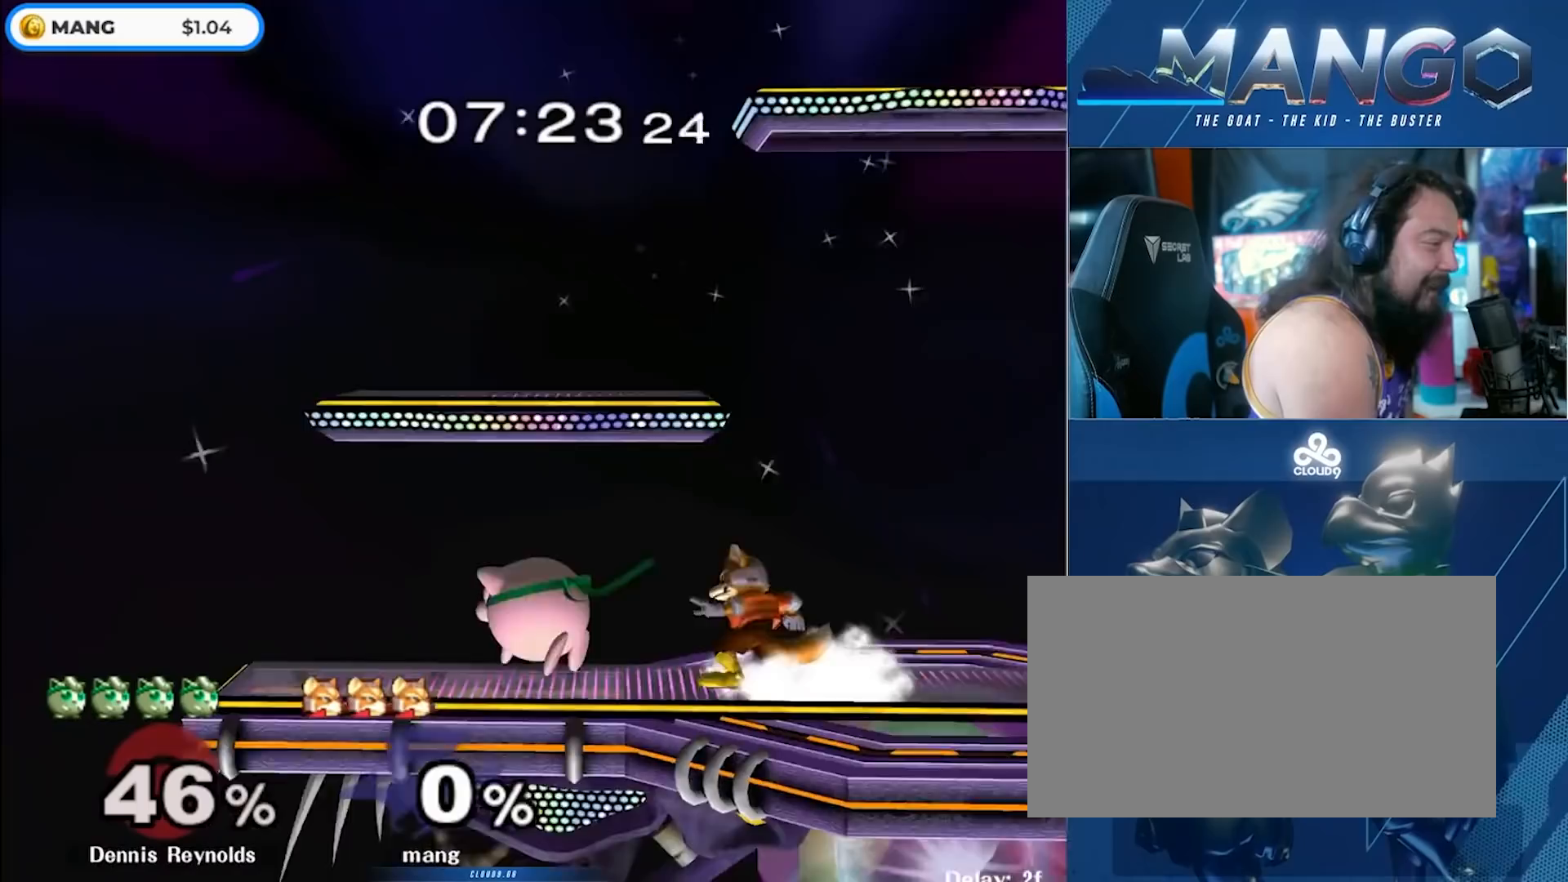
{"buttons": [], "left_stick": "left", "right_stick": "center", "events": [[17, "L1", "up"], [17, "left_stick", "center"], [233, "left_stick", "right"], [417, "left_stick", "left"]]}
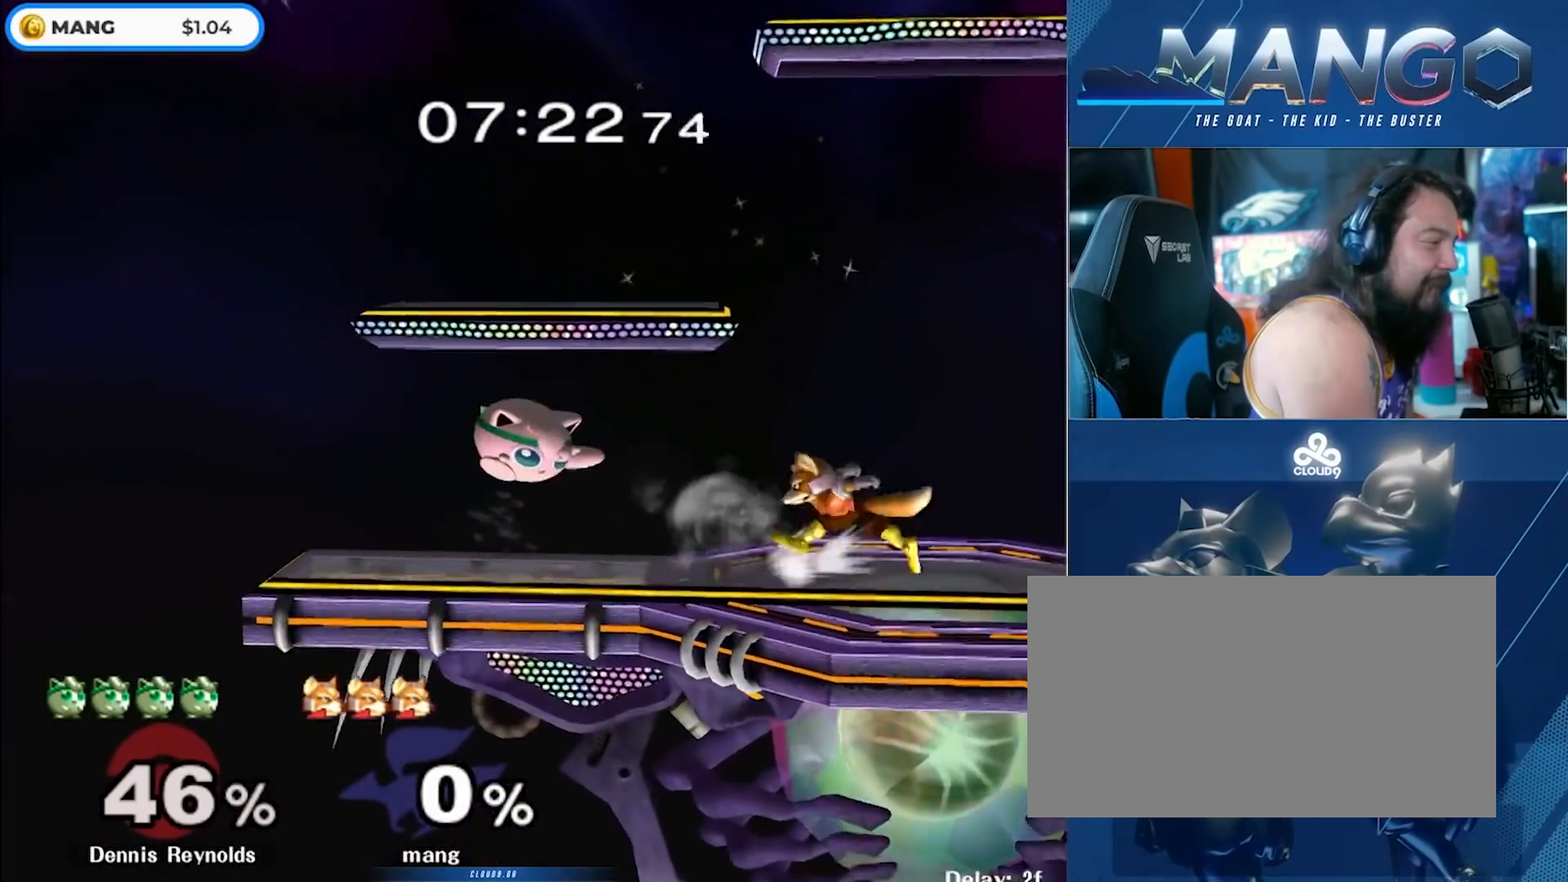
{"buttons": [], "left_stick": "left", "right_stick": "center", "events": [[33, "Y", "down"], [50, "Y", "up"], [117, "left_stick", "center"], [133, "A", "down"], [217, "left_stick", "up-left"], [300, "A", "up"], [417, "left_stick", "left"]]}
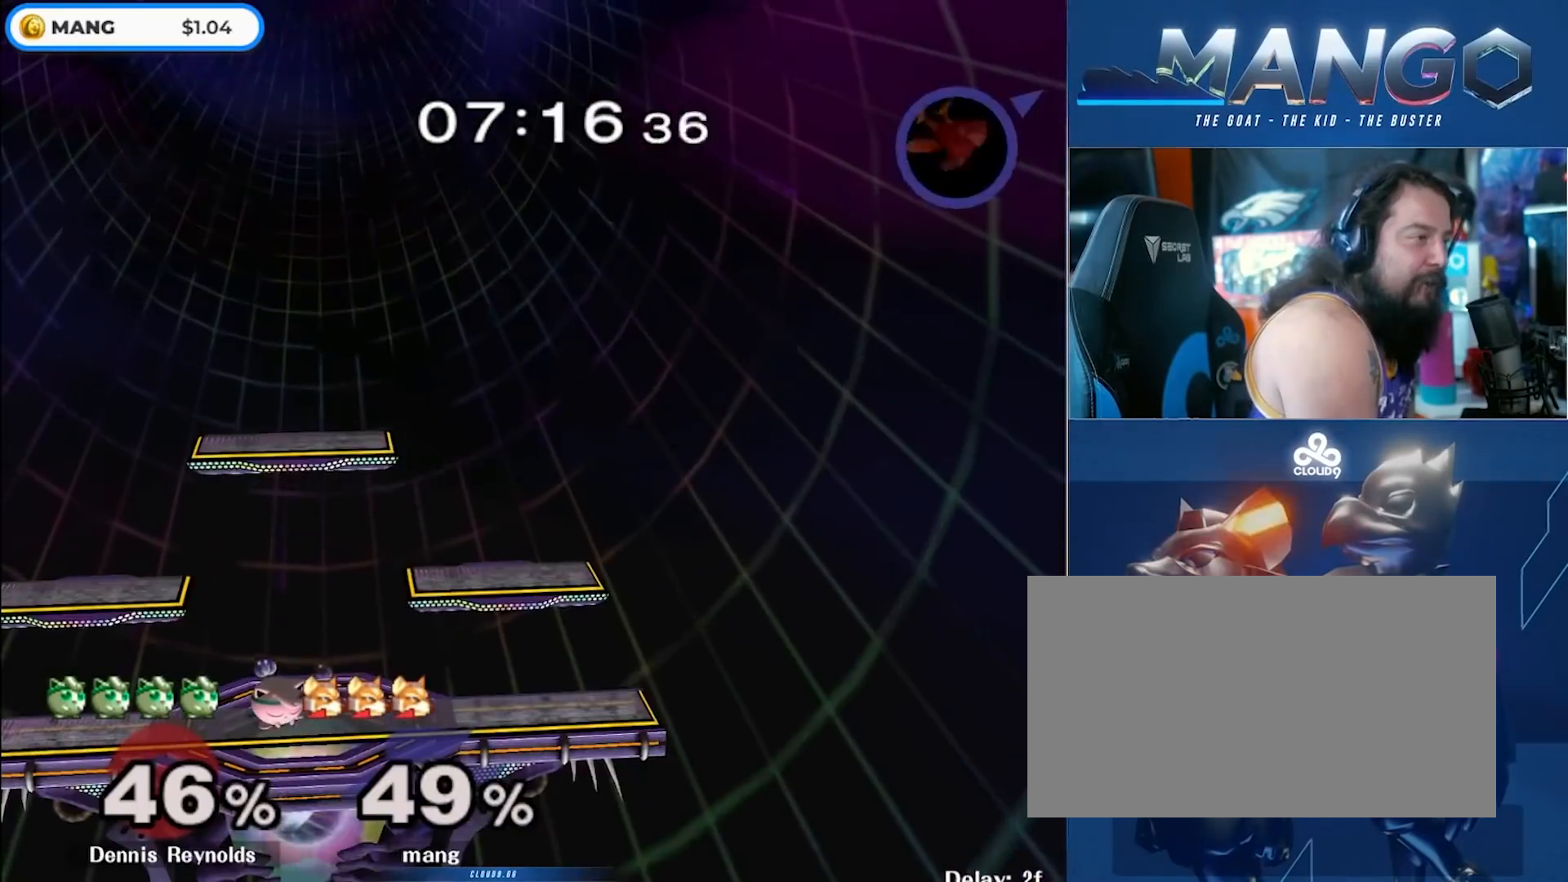
{"buttons": [], "left_stick": "left", "right_stick": "center", "events": []}
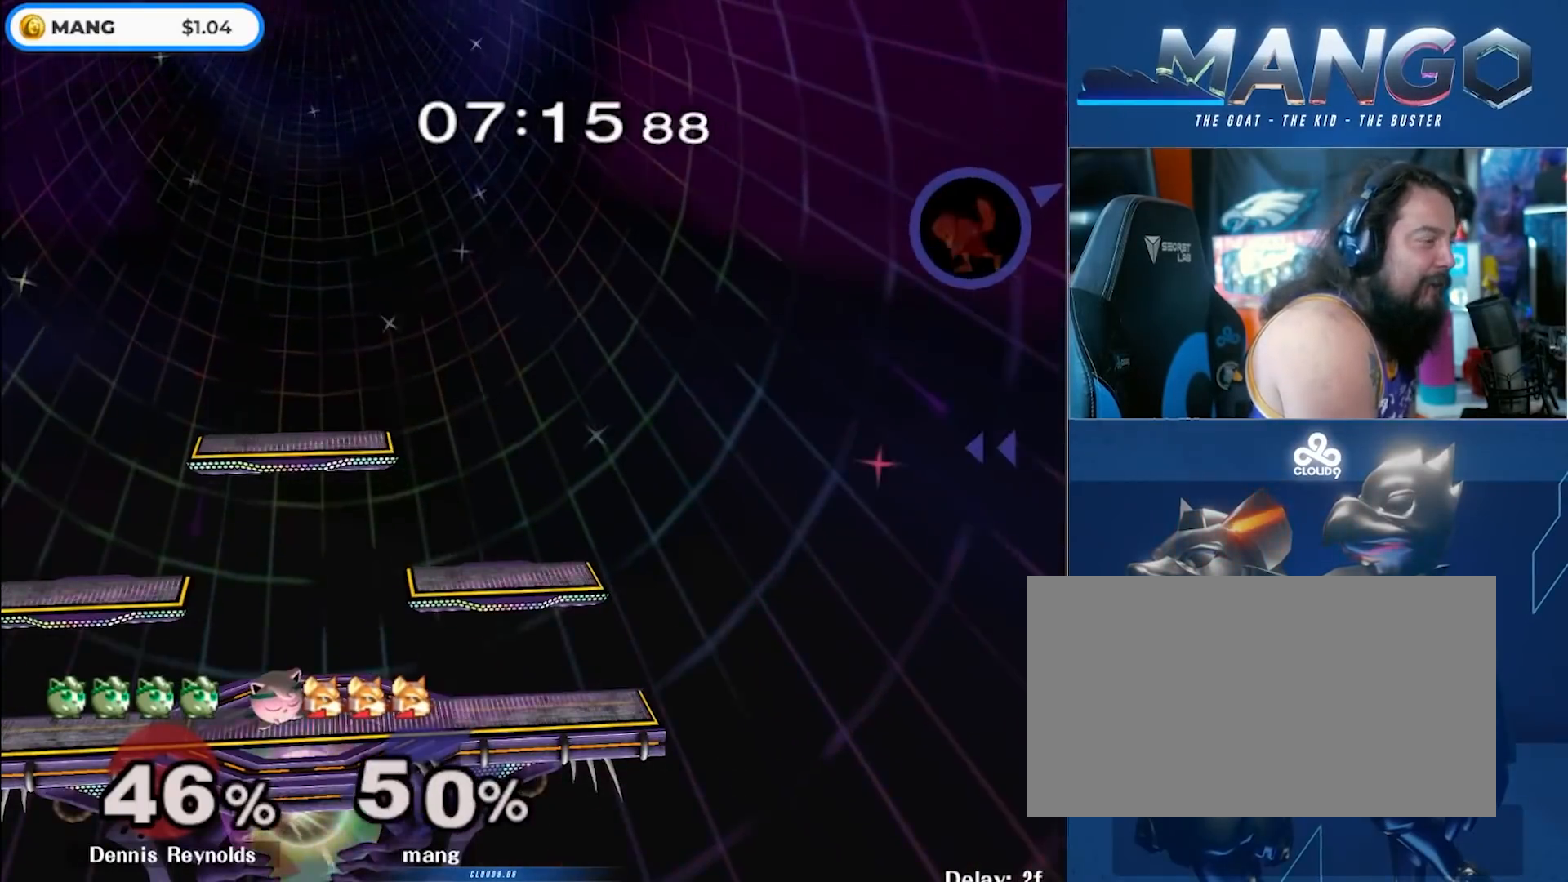
{"buttons": [], "left_stick": "left", "right_stick": "center", "events": []}
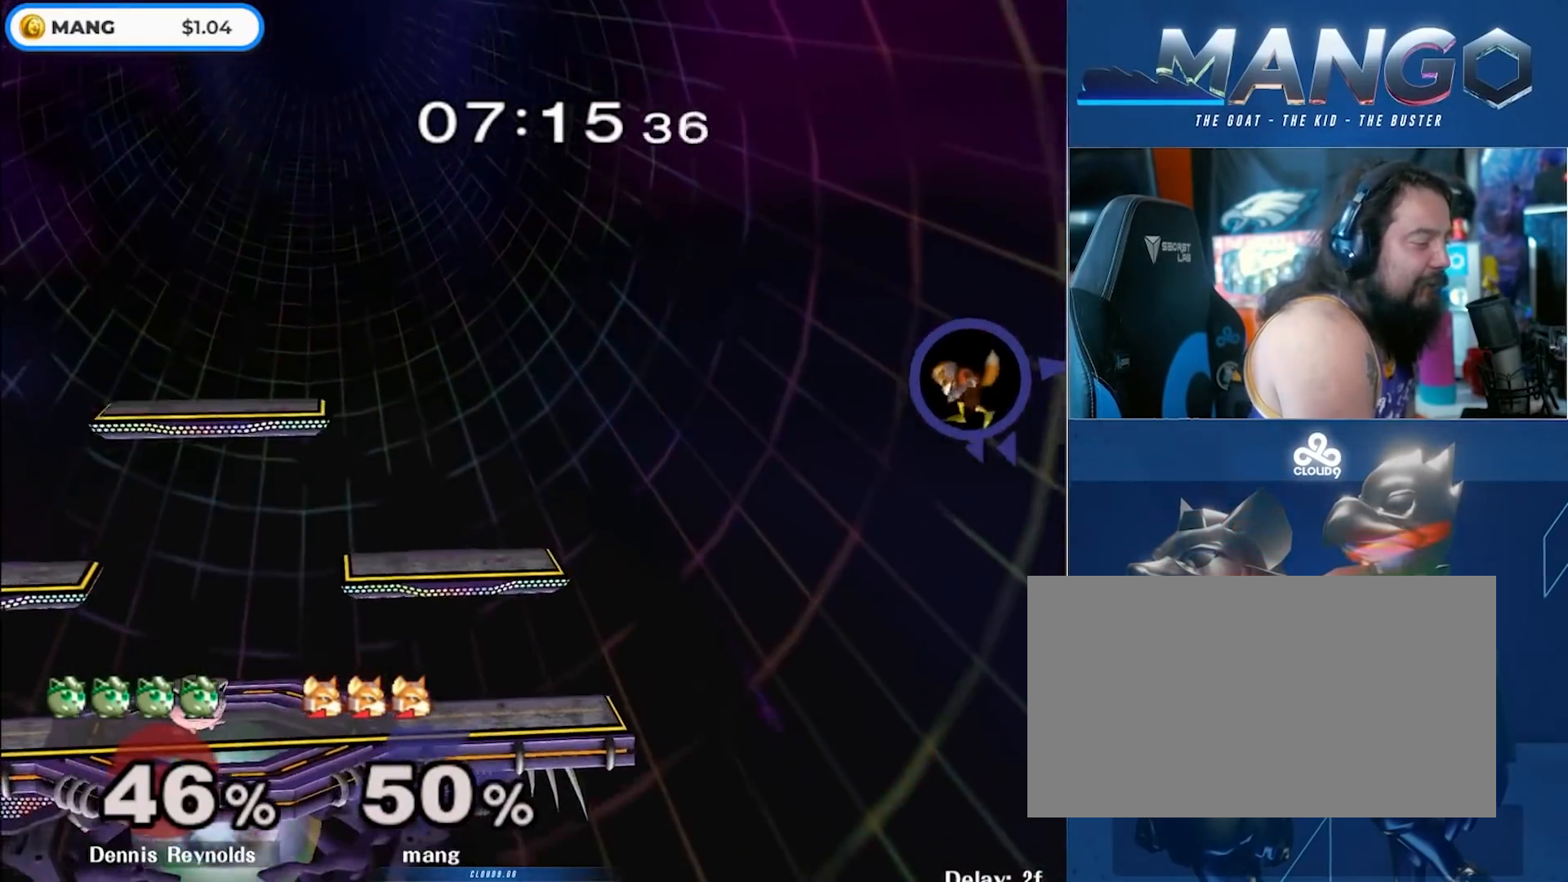
{"buttons": [], "left_stick": "left", "right_stick": "center", "events": []}
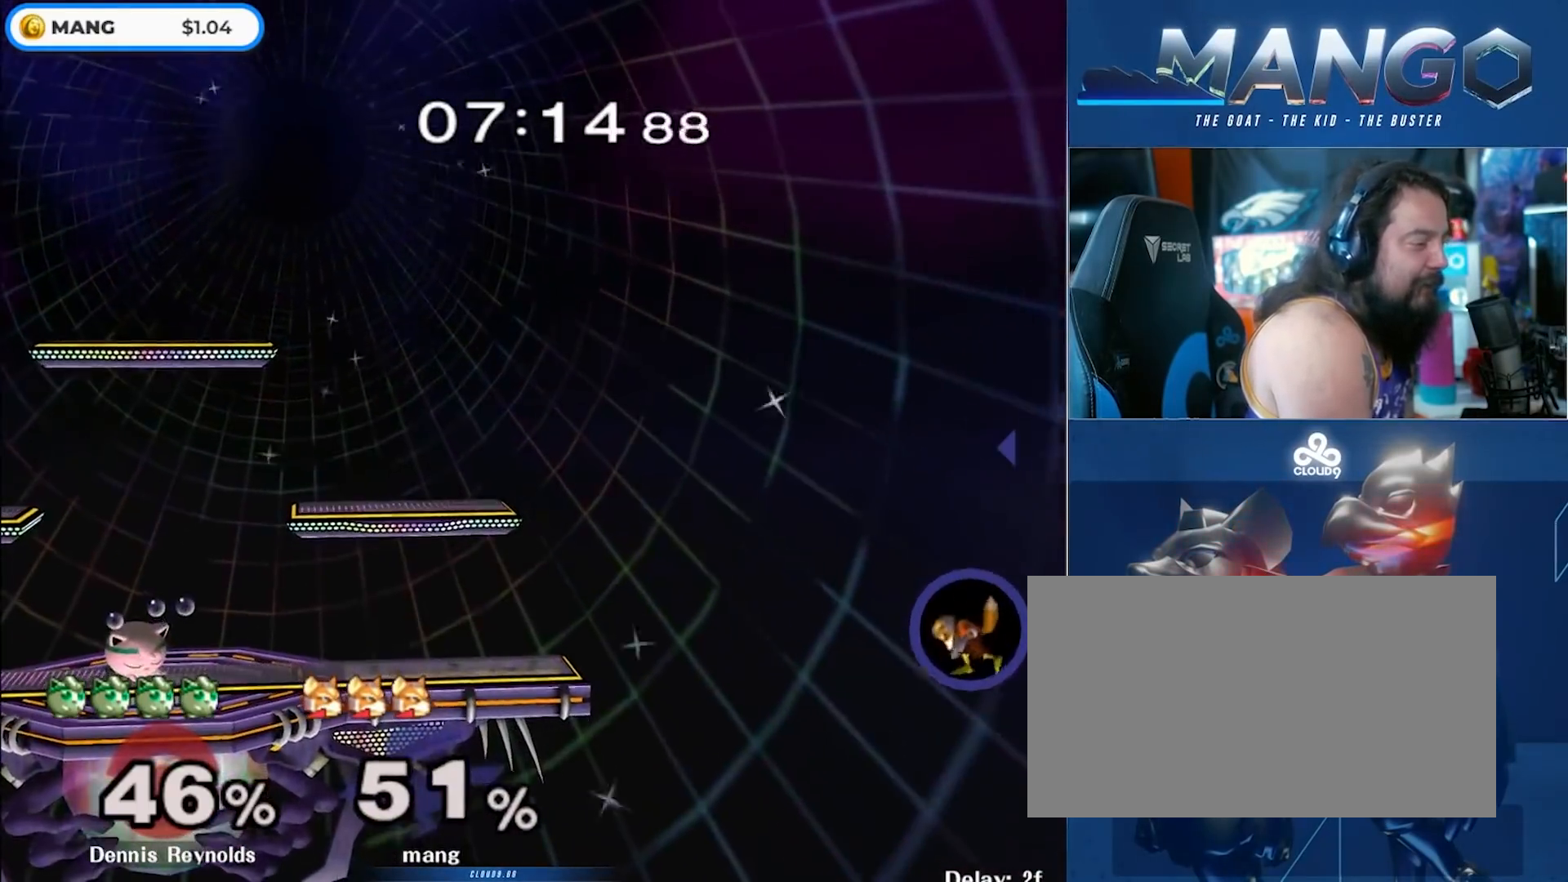
{"buttons": [], "left_stick": "left", "right_stick": "center", "events": [[100, "Y", "down"], [400, "Y", "up"]]}
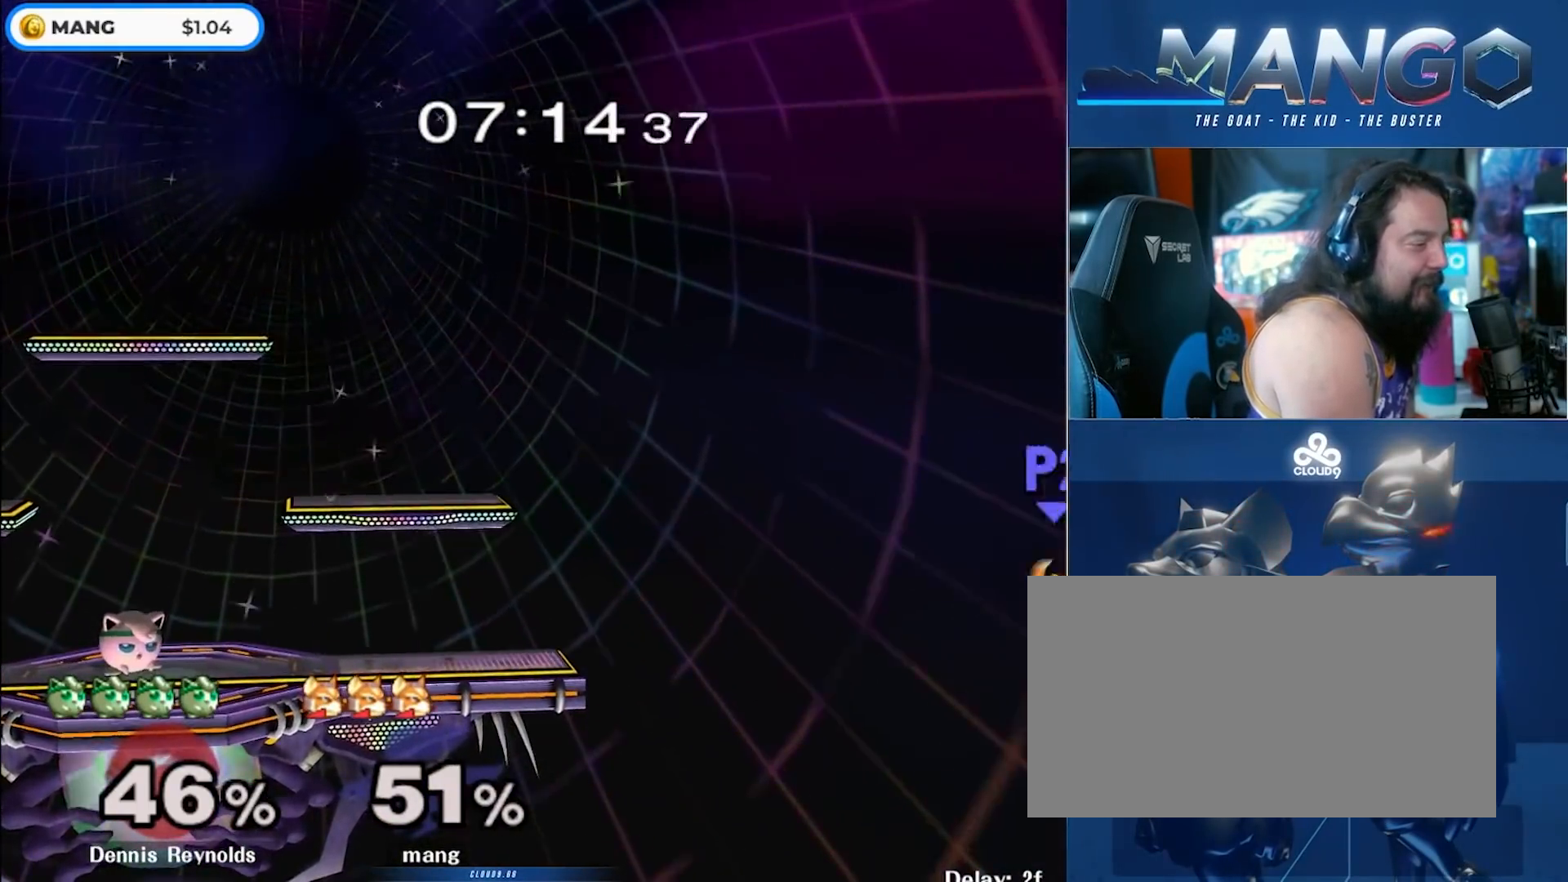
{"buttons": ["B"], "left_stick": "left", "right_stick": "center", "events": [[17, "B", "down"]]}
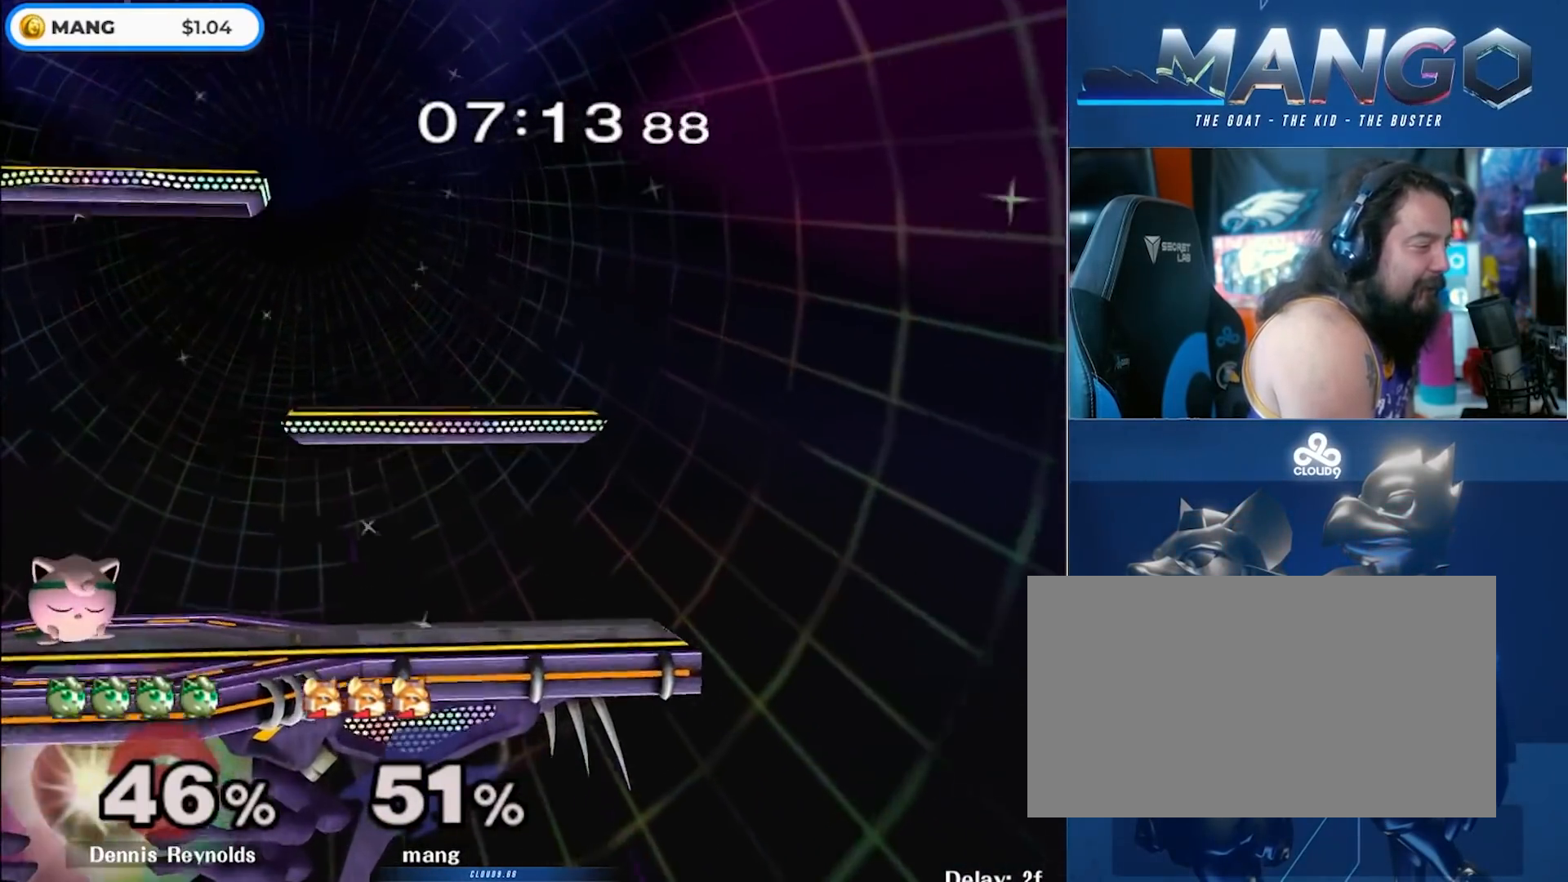
{"buttons": ["B", "Y"], "left_stick": "center", "right_stick": "center", "events": [[167, "left_stick", "center"], [183, "B", "up"], [317, "left_stick", "down"], [383, "left_stick", "center"], [433, "Y", "down"], [467, "B", "down"]]}
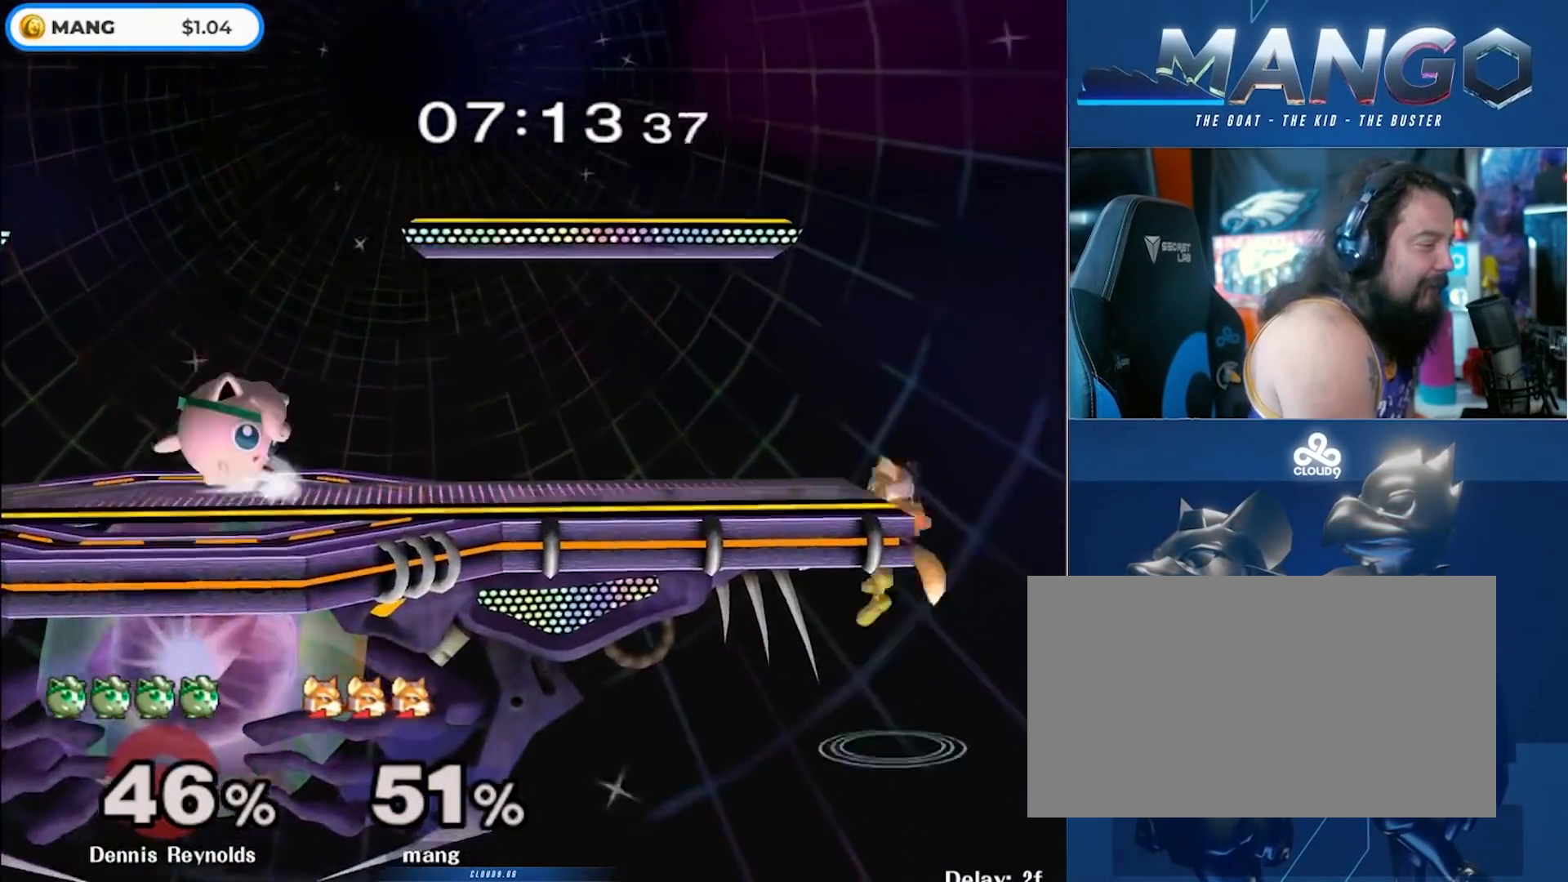
{"buttons": [], "left_stick": "center", "right_stick": "center", "events": [[67, "left_stick", "up-left"], [250, "left_stick", "down-left"], [283, "B", "up"], [300, "left_stick", "center"], [333, "Y", "up"], [383, "left_stick", "left"], [433, "Y", "down"], [467, "Y", "up"], [500, "left_stick", "center"]]}
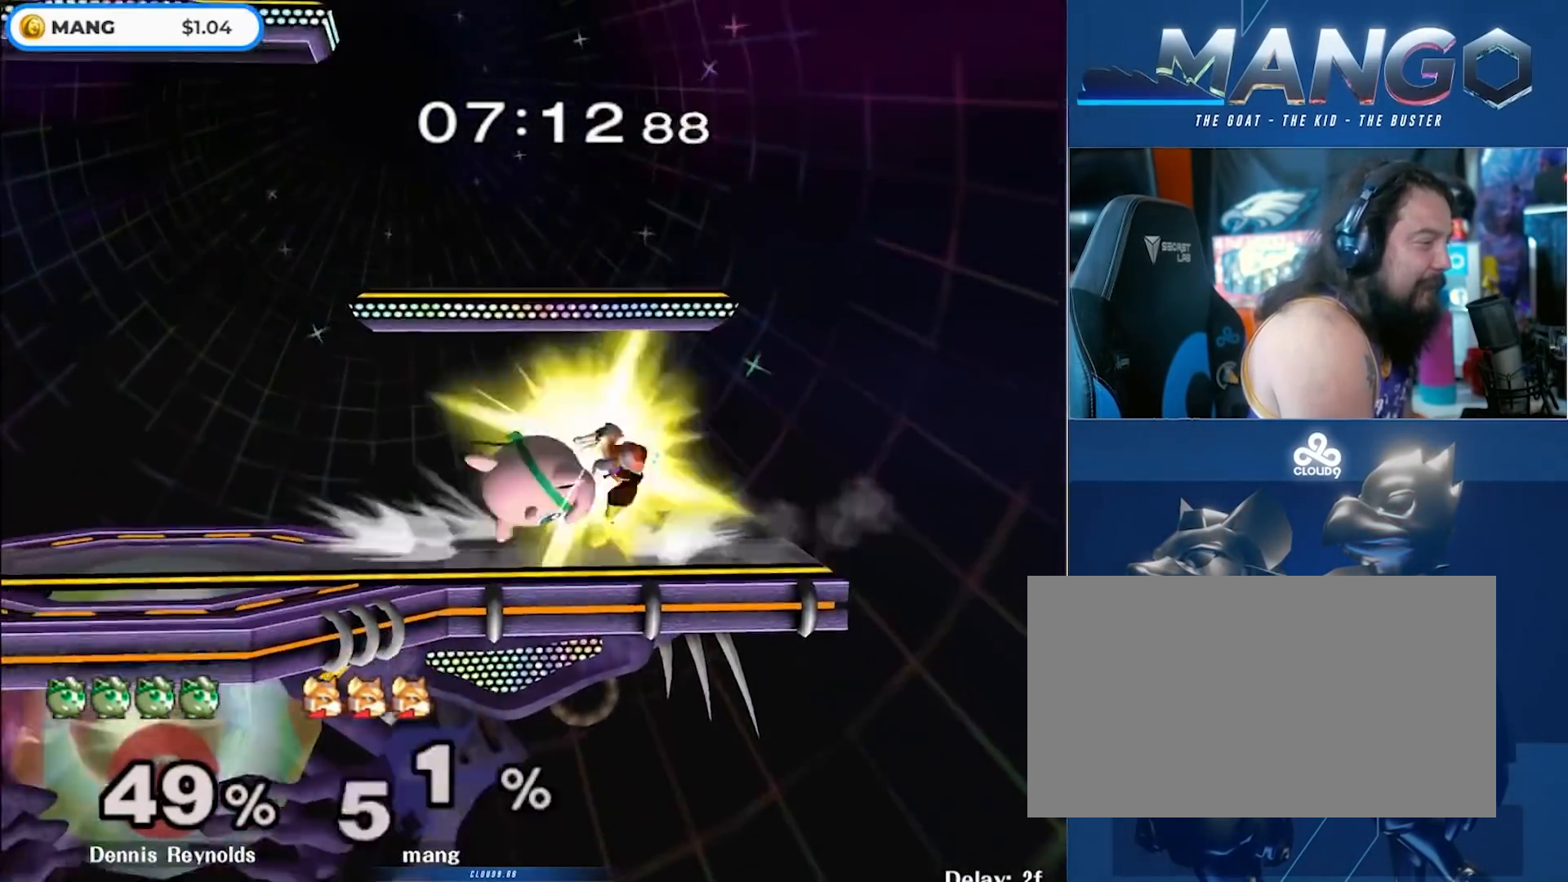
{"buttons": [], "left_stick": "center", "right_stick": "center", "events": [[17, "Z", "down"], [33, "A", "down"], [100, "left_stick", "left"], [167, "Z", "up"], [183, "A", "up"], [217, "A", "down"], [333, "L1", "down"], [350, "A", "up"], [383, "left_stick", "center"], [400, "L1", "up"]]}
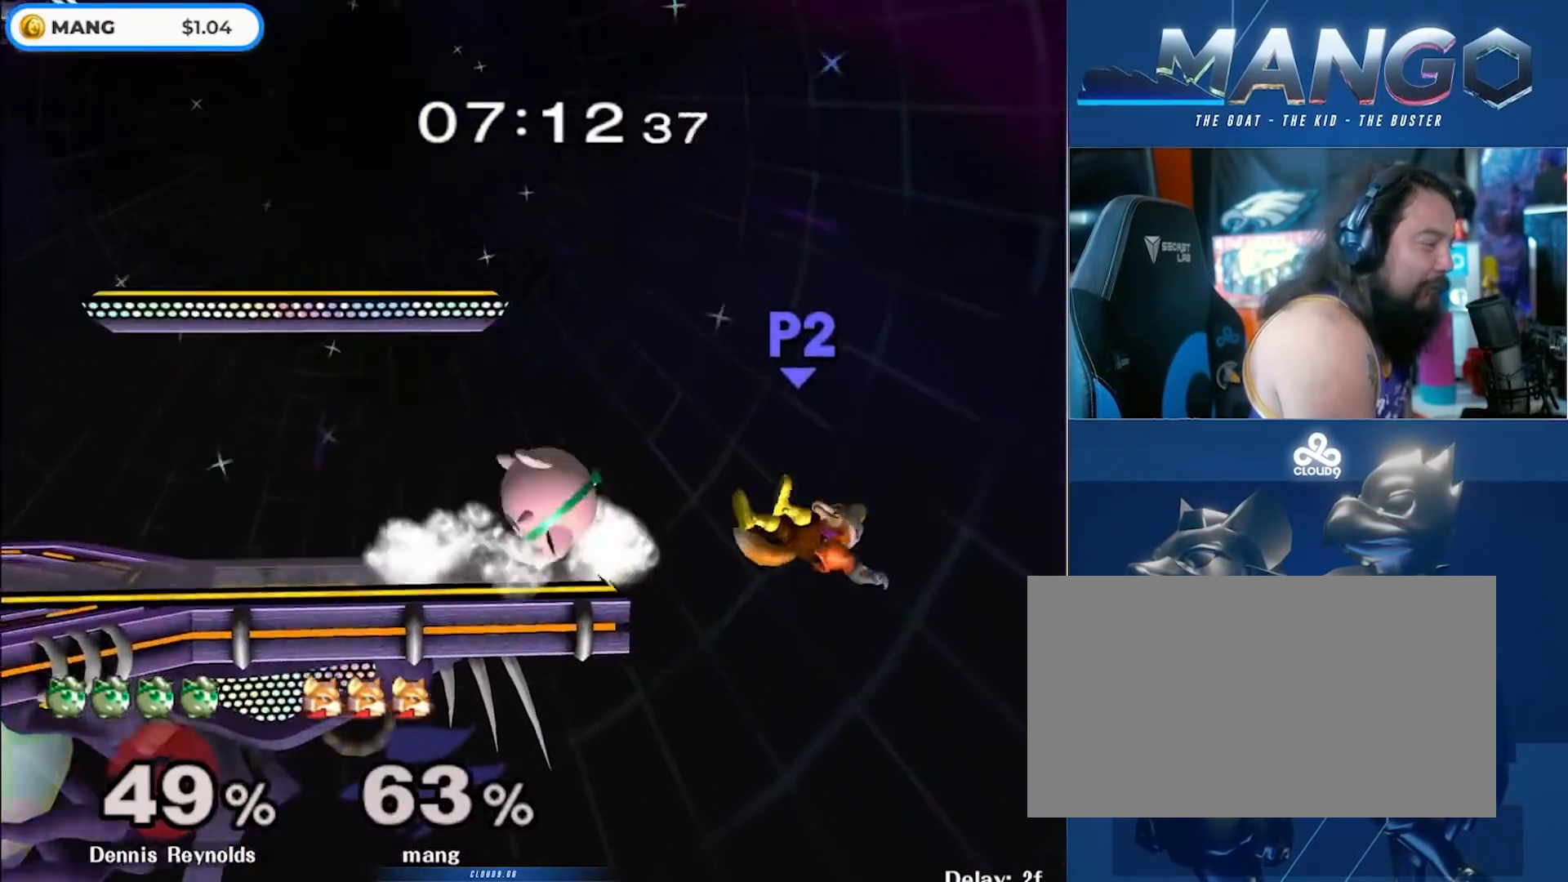
{"buttons": ["Y"], "left_stick": "right", "right_stick": "center", "events": [[200, "left_stick", "right"], [333, "Y", "down"], [400, "Y", "up"], [450, "Y", "down"]]}
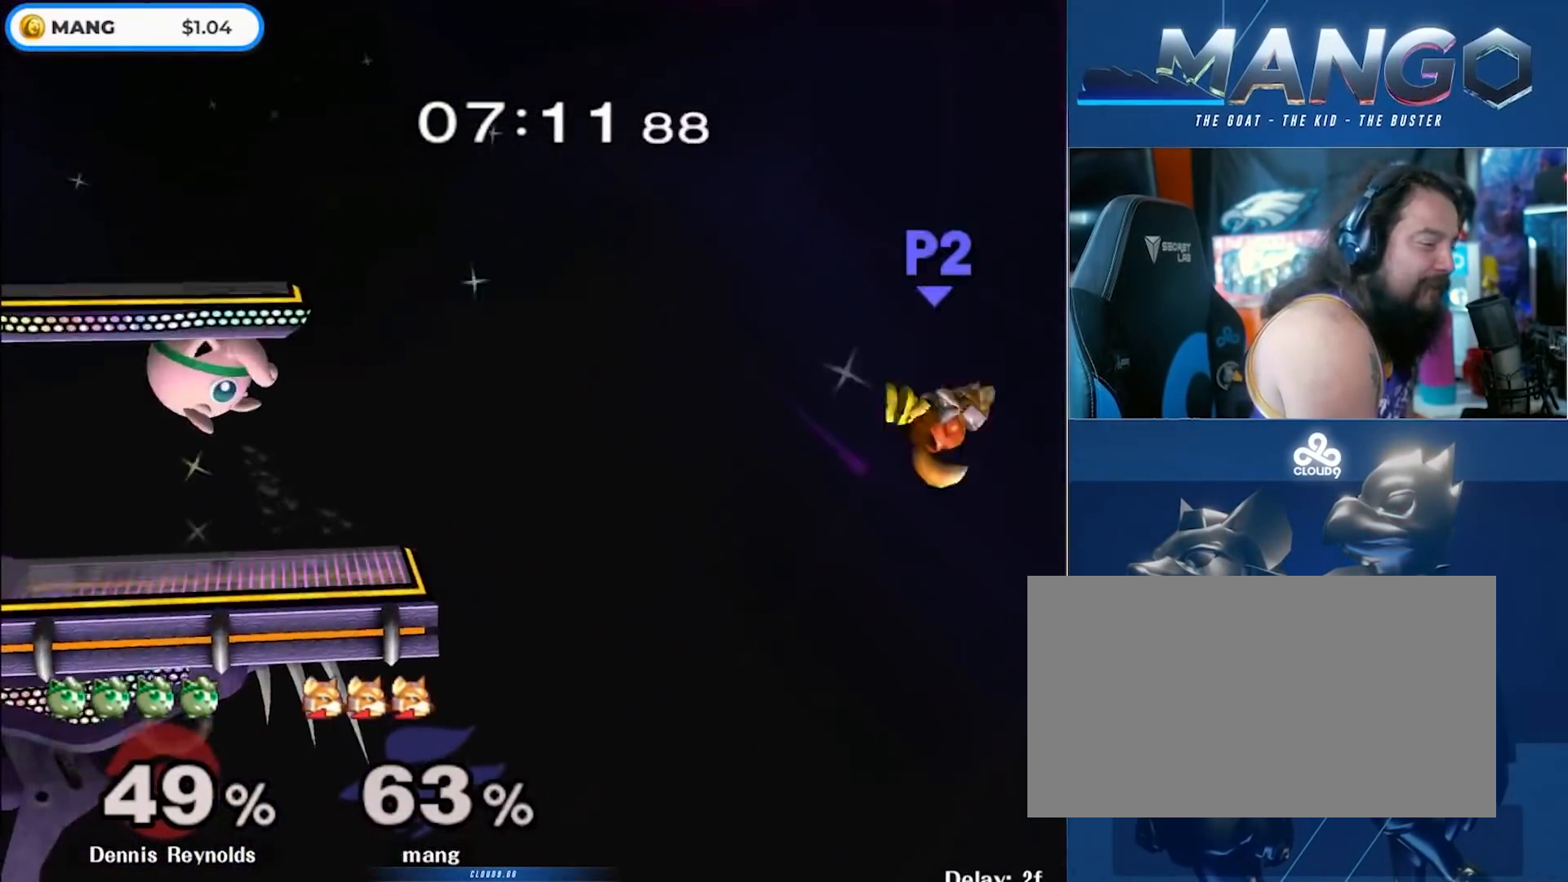
{"buttons": ["B"], "left_stick": "left", "right_stick": "center", "events": [[50, "Y", "up"], [83, "left_stick", "up-left"], [100, "B", "down"], [417, "left_stick", "left"]]}
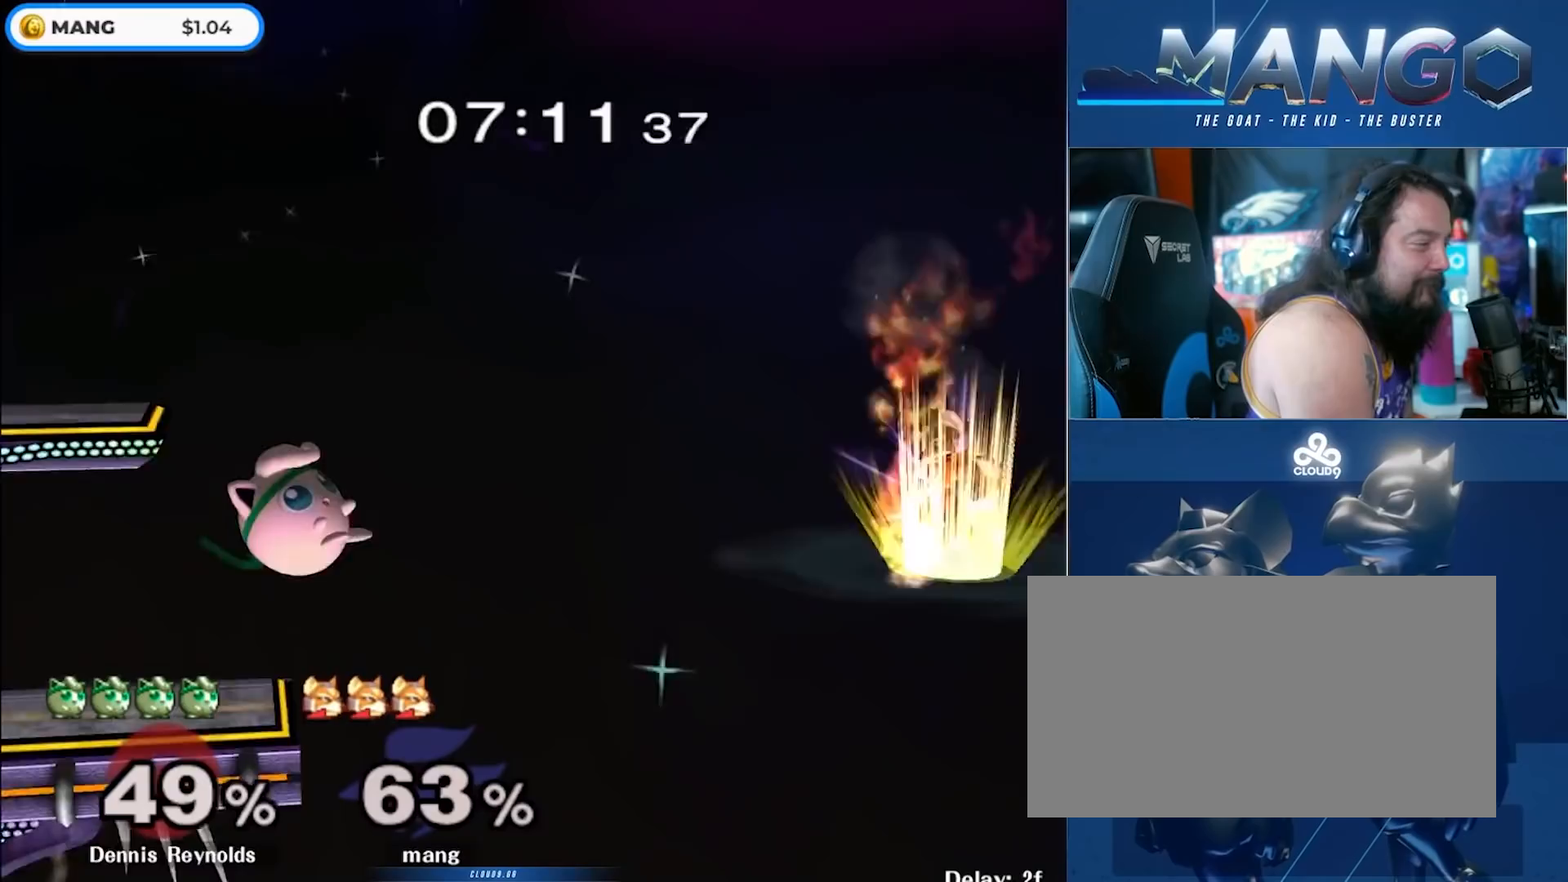
{"buttons": ["B"], "left_stick": "left", "right_stick": "center", "events": []}
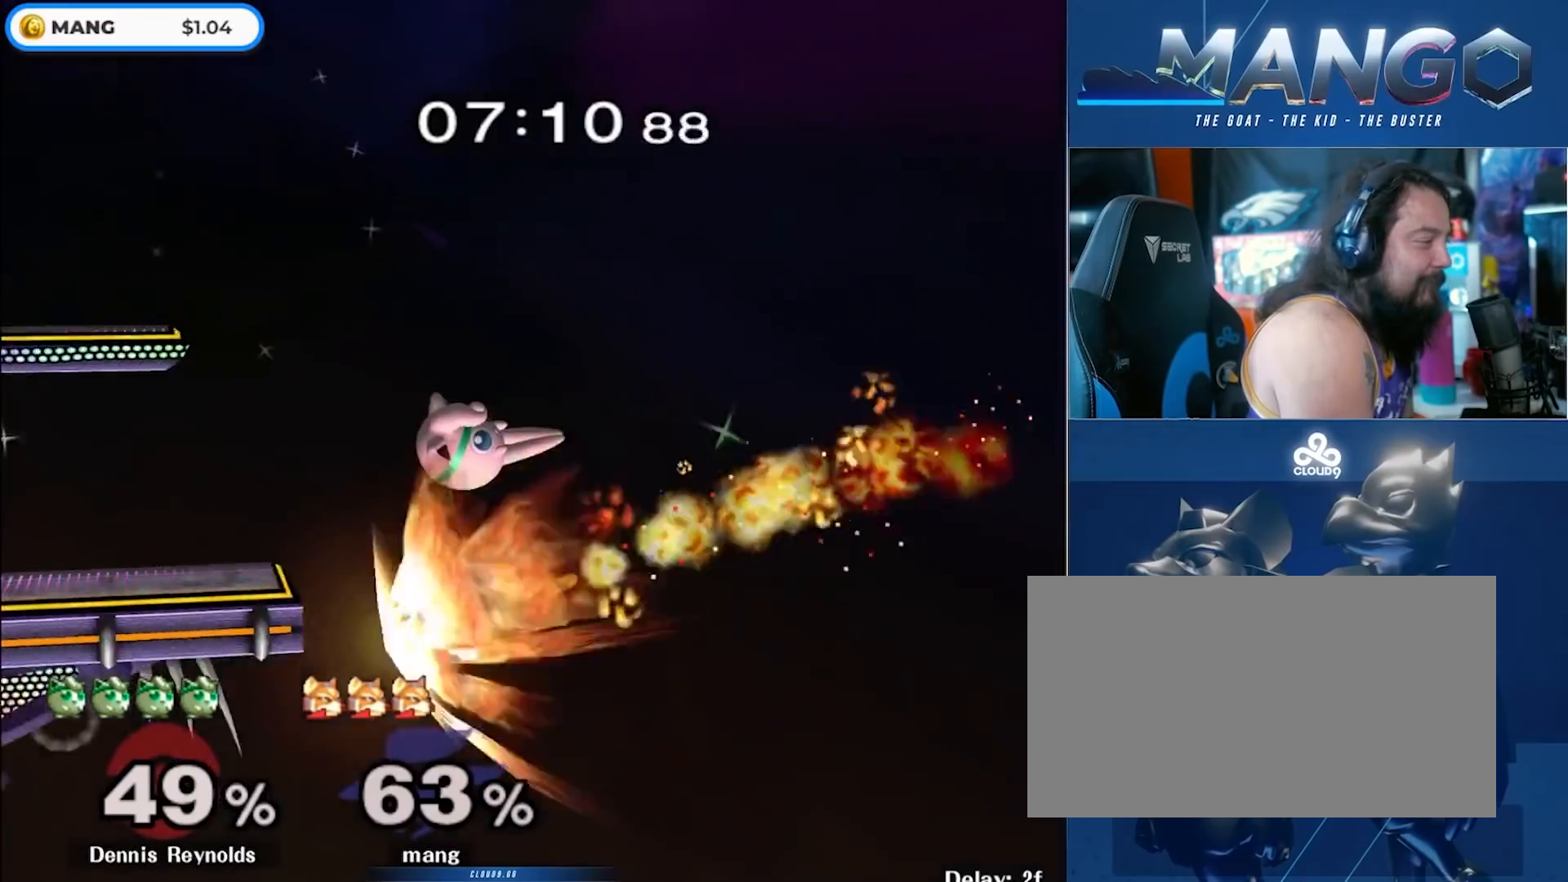
{"buttons": ["X", "Y"], "left_stick": "left", "right_stick": "down", "events": [[133, "B", "up"], [183, "left_stick", "center"], [283, "left_stick", "down"], [367, "Y", "down"], [383, "X", "down"], [400, "left_stick", "left"], [400, "right_stick", "down"]]}